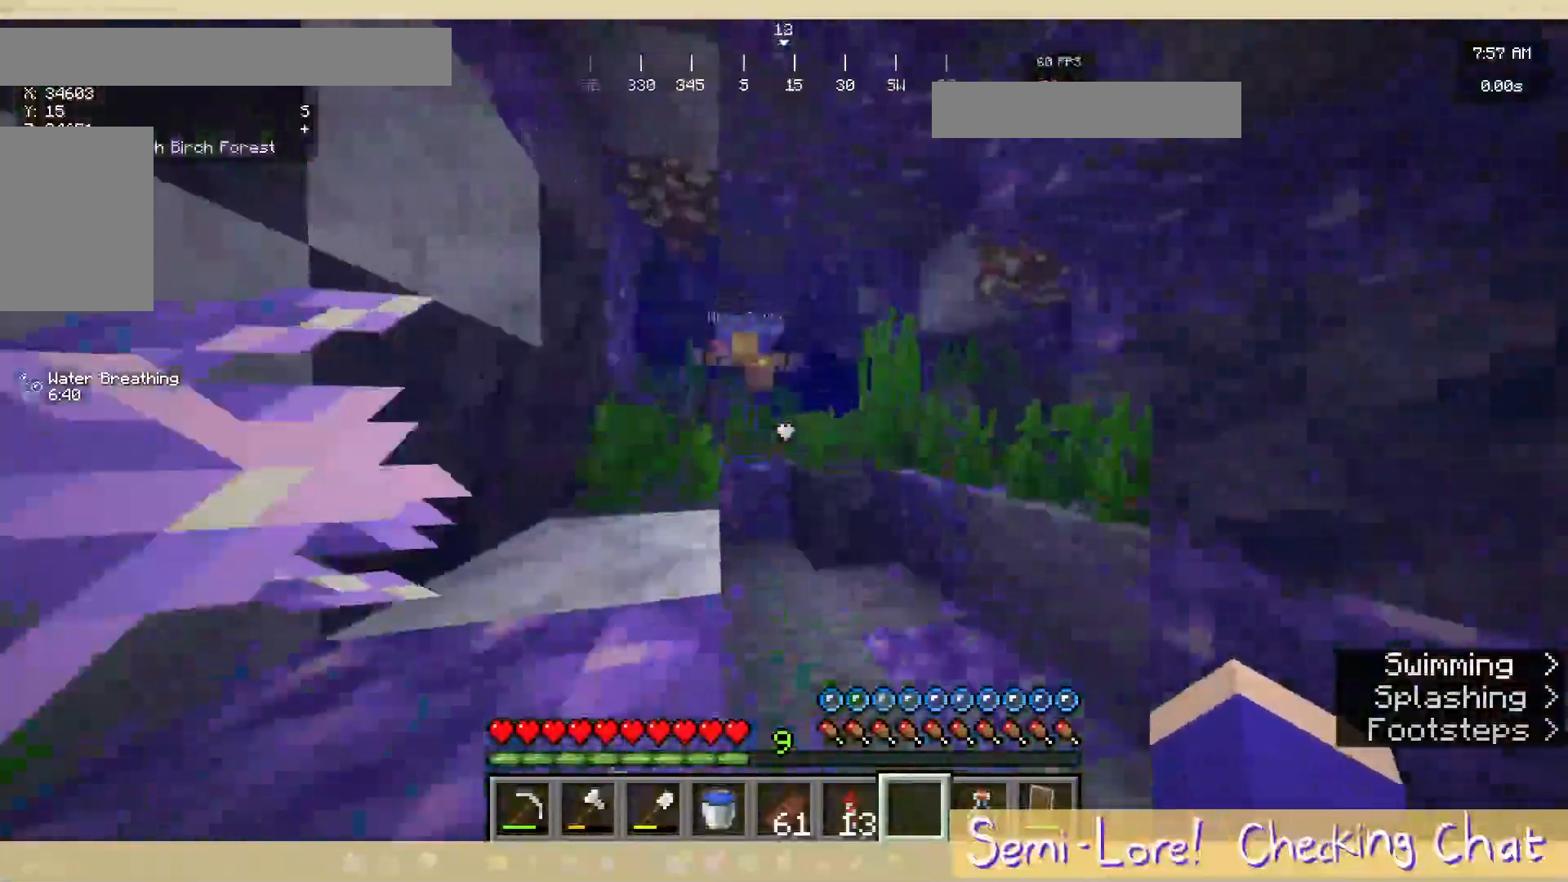
Gameplay with keyboard and mouse; each line is a JSON object with the keys and mouse buttons held at the frame after it. "events" lists presses ("down") and releases ("up") of "a", "d", "s", "w", "mouse_left" and "mouse_right" between this image and that frame as [ms after this image, input, new state], when the widget could be followed in between. "mouse_left", "mouse_right" = the "left", "right" buttons of the "mouse" list. No other keys are recorded. Fast repeated clicks can show as one long hold. Mouse movement is not recorded.
{"keys": ["w"], "mouse": [], "events": []}
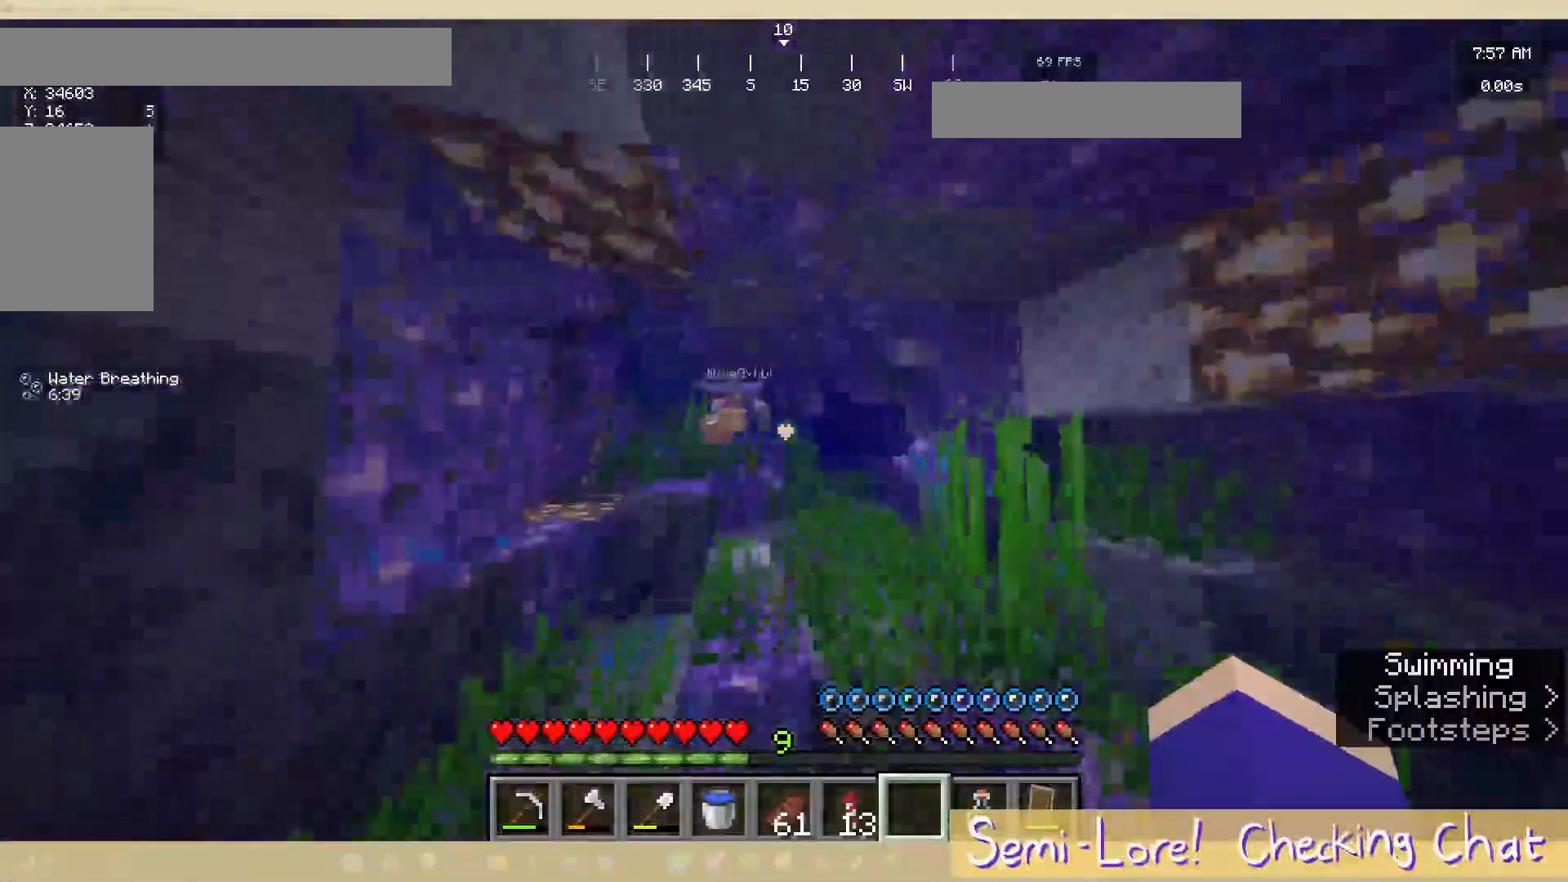
{"keys": ["w"], "mouse": [], "events": []}
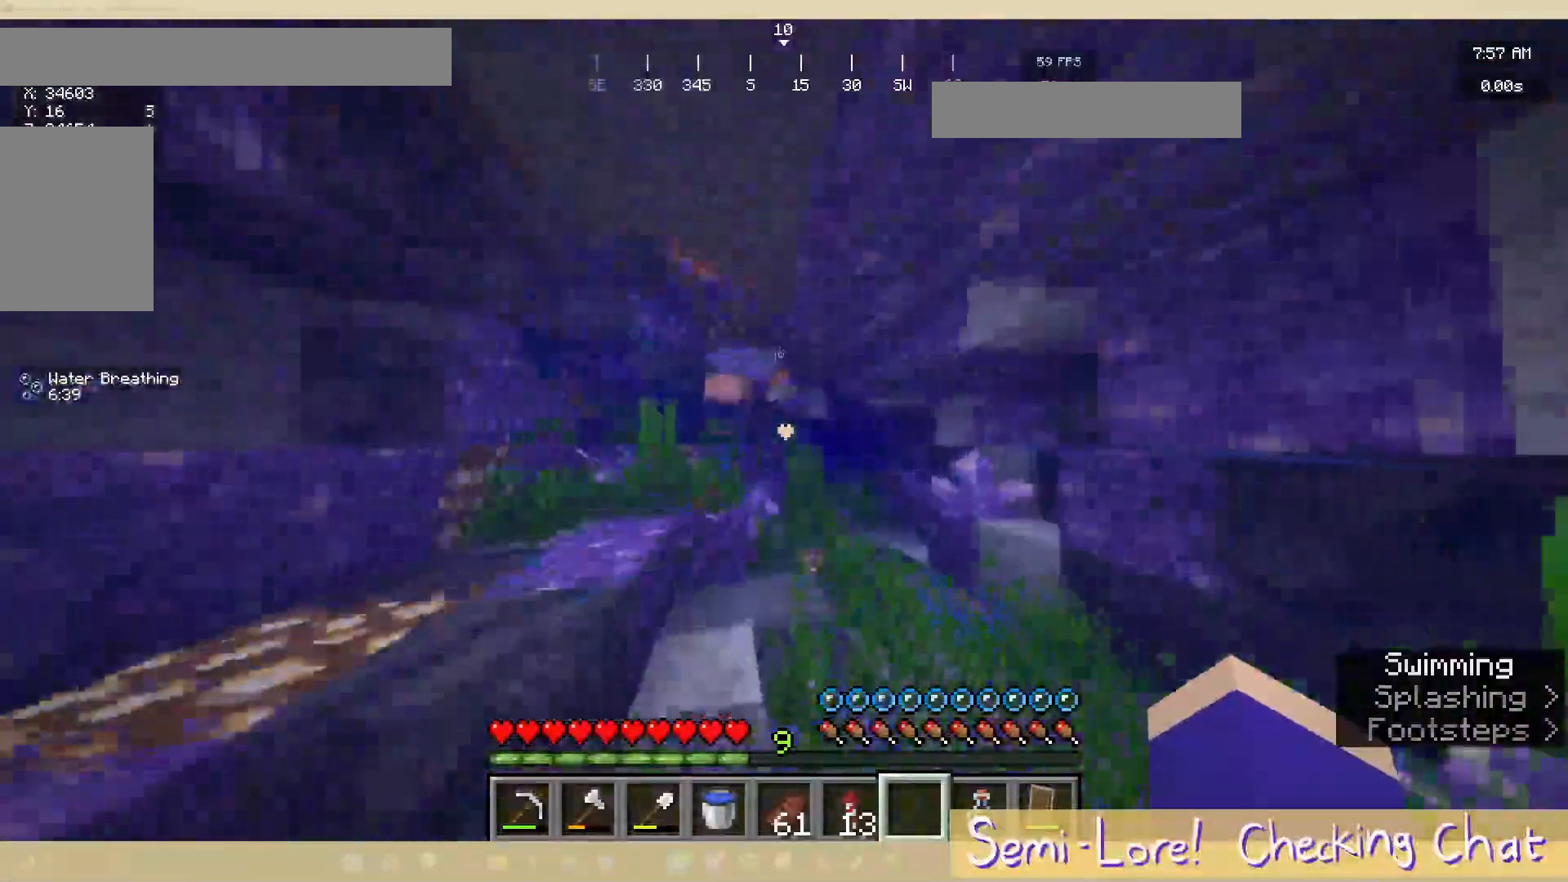
{"keys": ["d", "w"], "mouse": [], "events": [[467, "d", "down"]]}
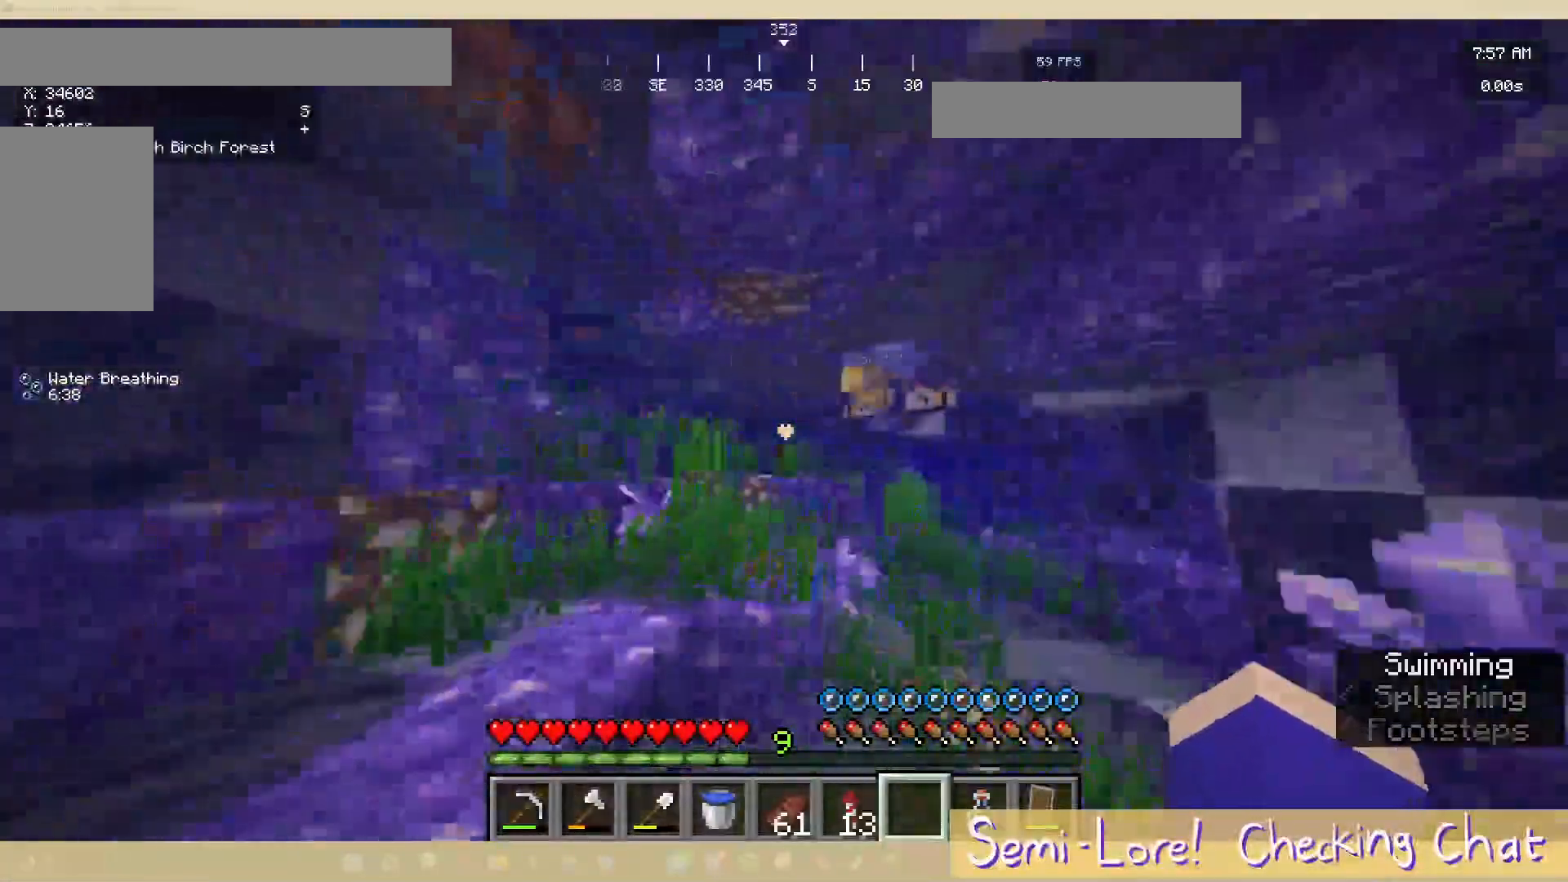
{"keys": ["d", "w"], "mouse": [], "events": []}
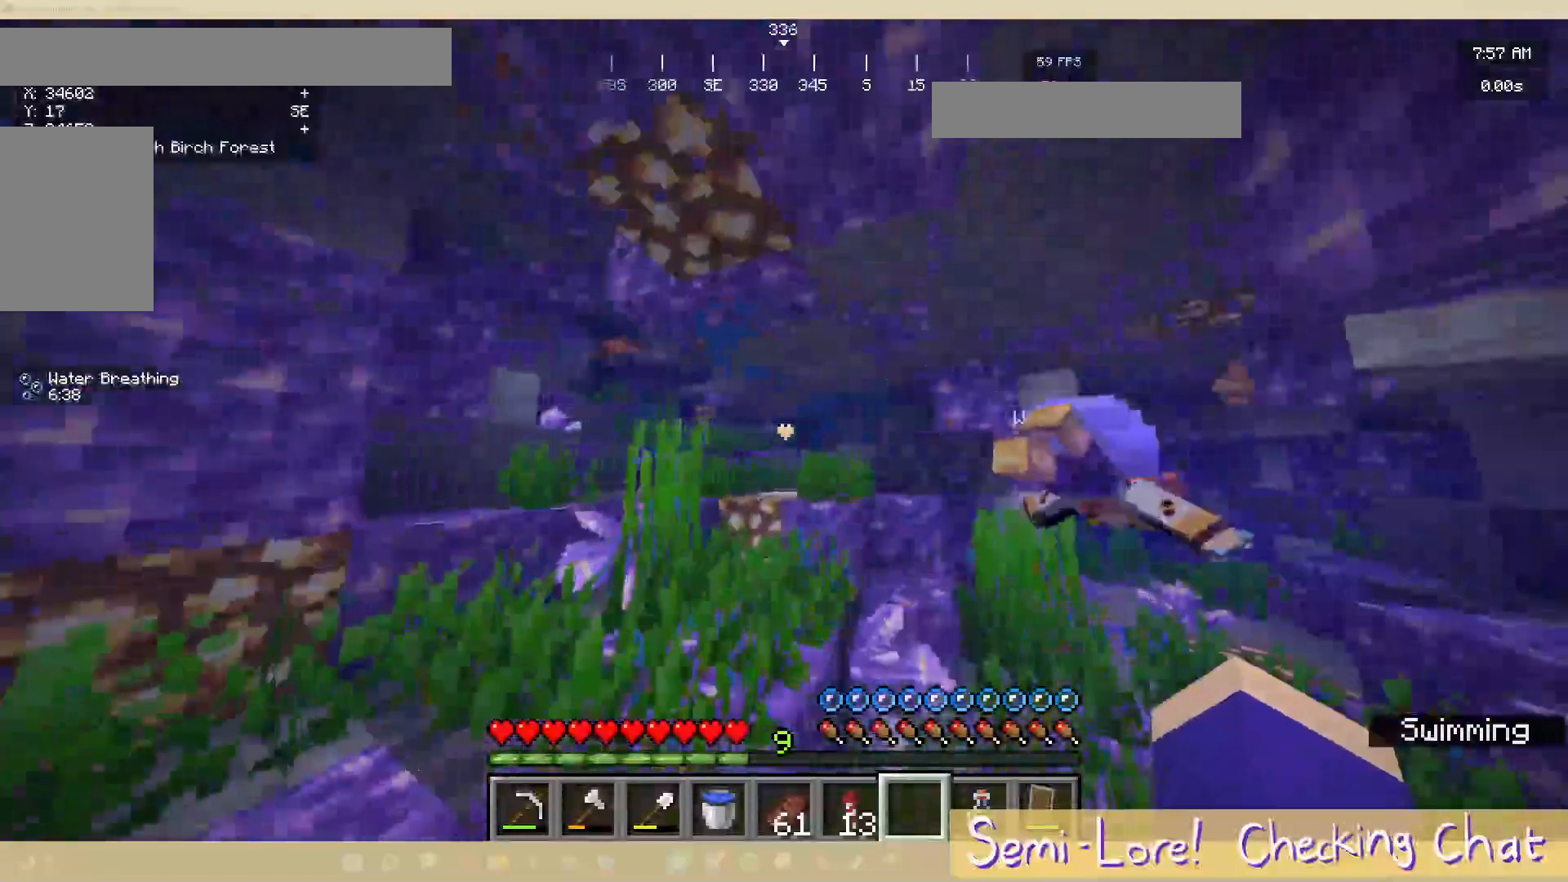
{"keys": ["d", "w"], "mouse": [], "events": [[83, "d", "up"], [283, "d", "down"]]}
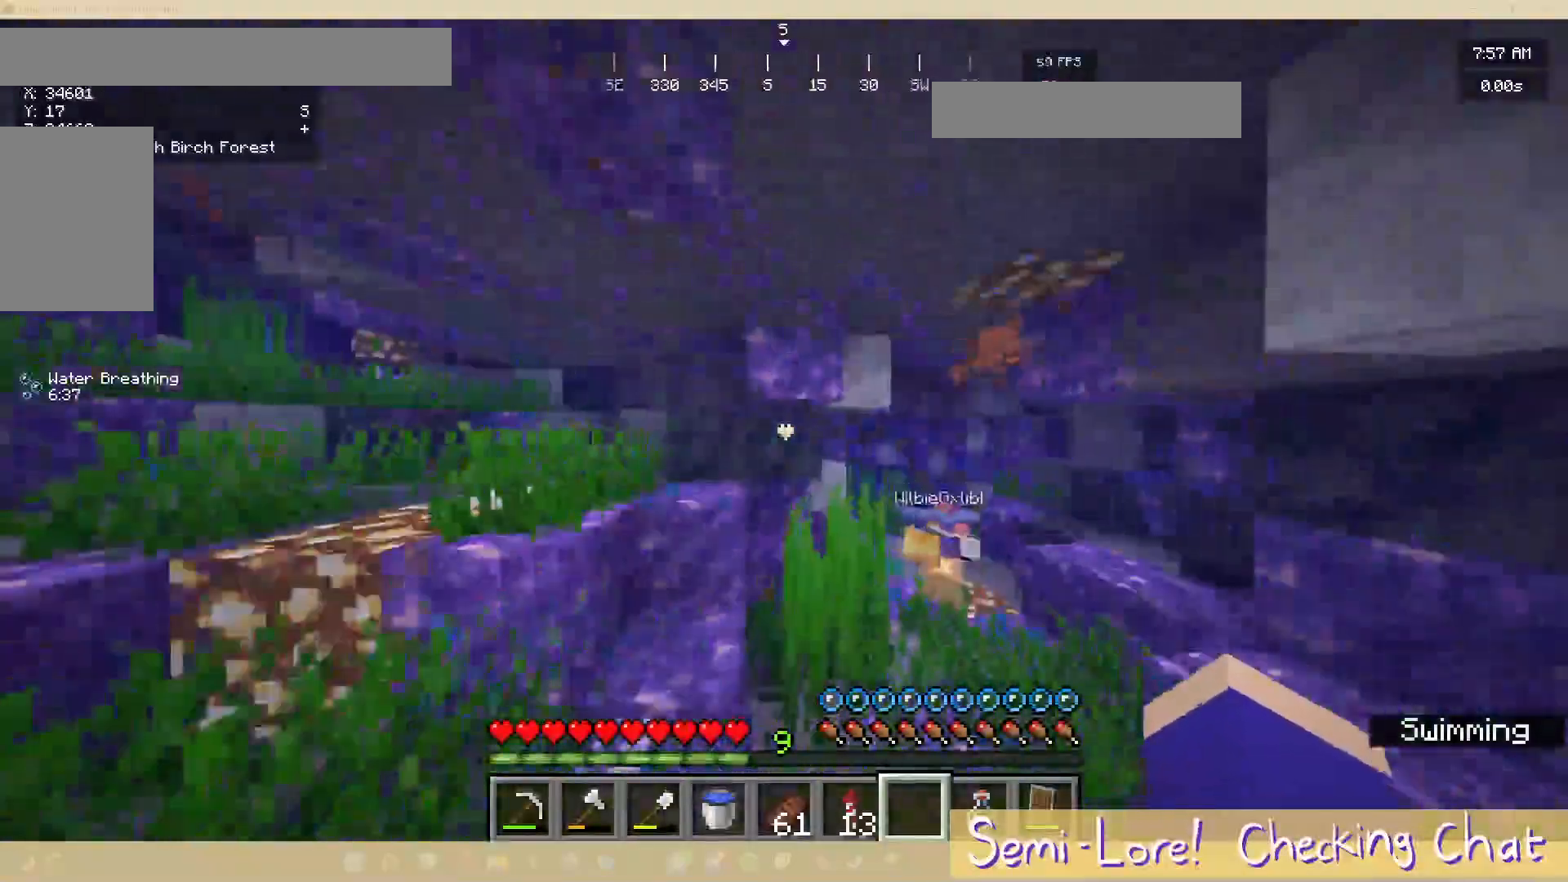
{"keys": ["w"], "mouse": [], "events": [[117, "d", "up"]]}
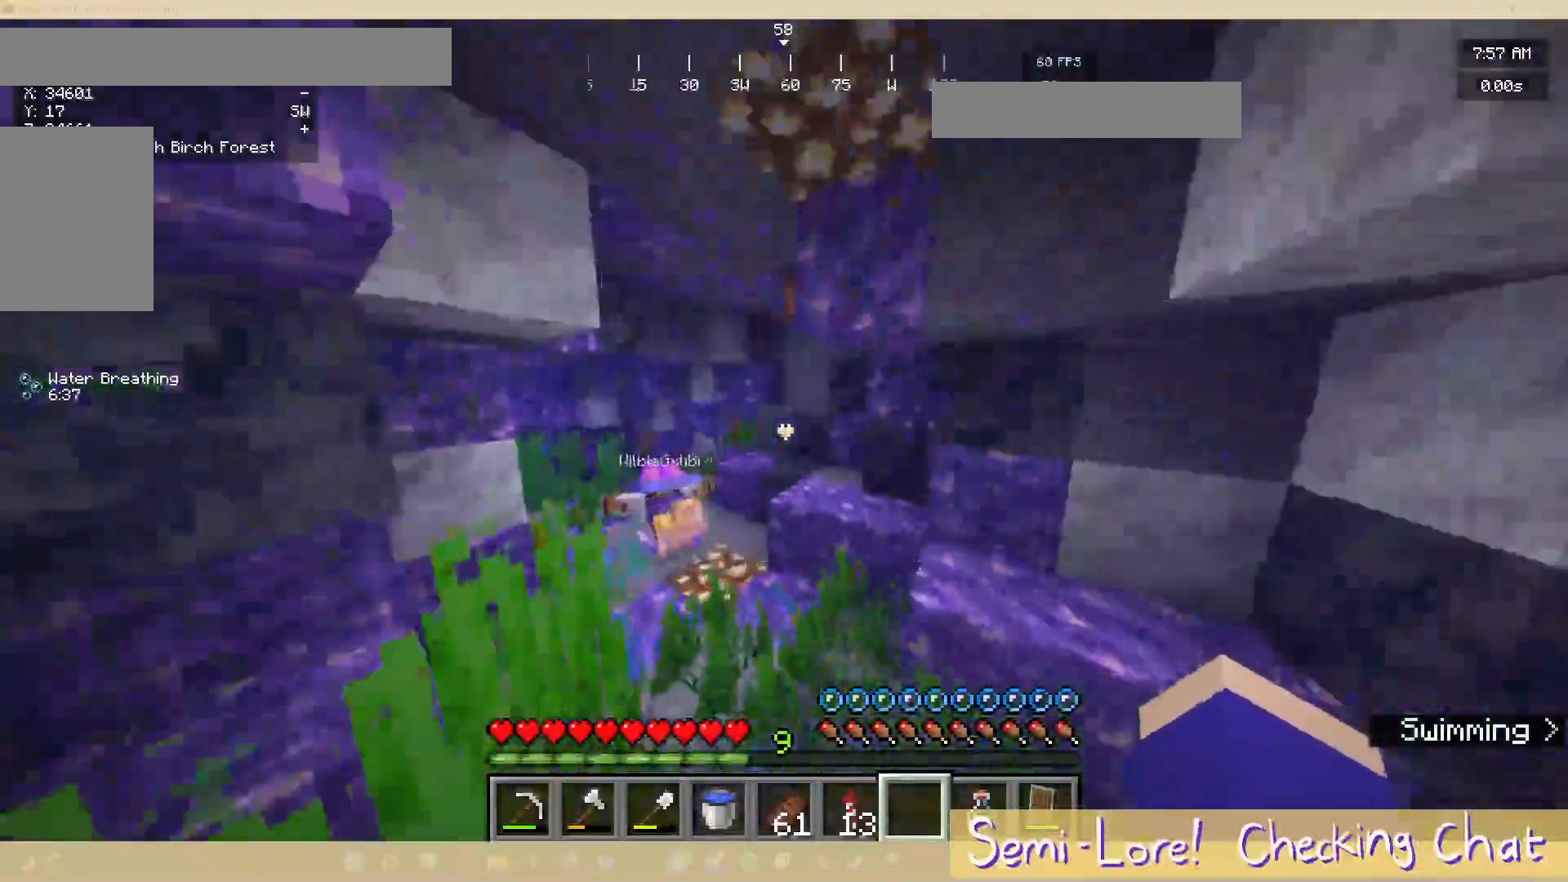
{"keys": ["a", "w"], "mouse": [], "events": [[317, "a", "down"]]}
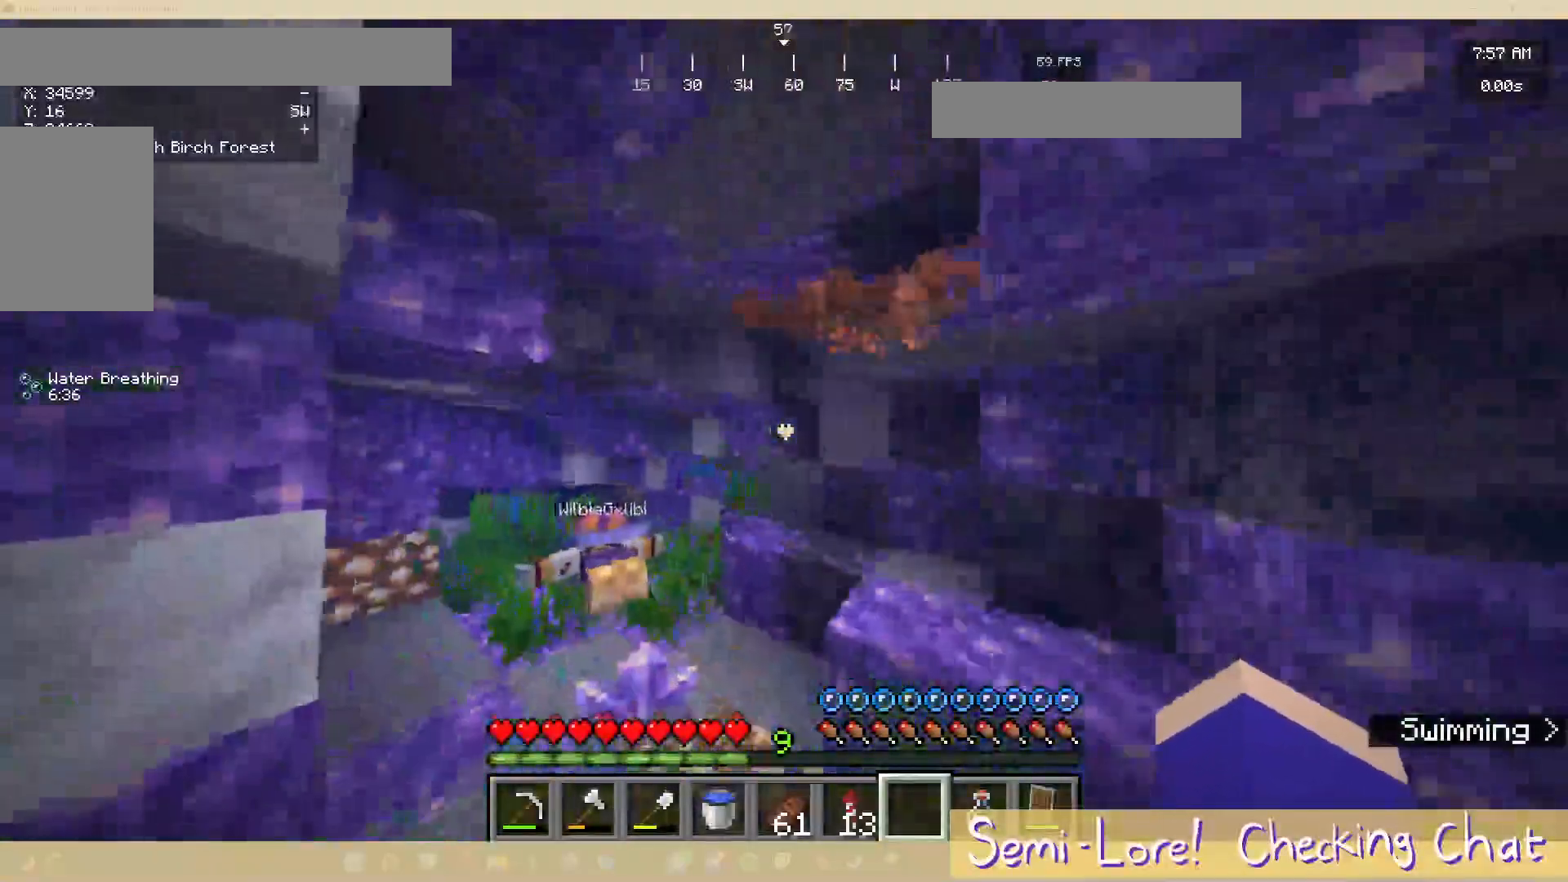
{"keys": ["a", "w"], "mouse": [], "events": [[133, "a", "up"], [417, "a", "down"]]}
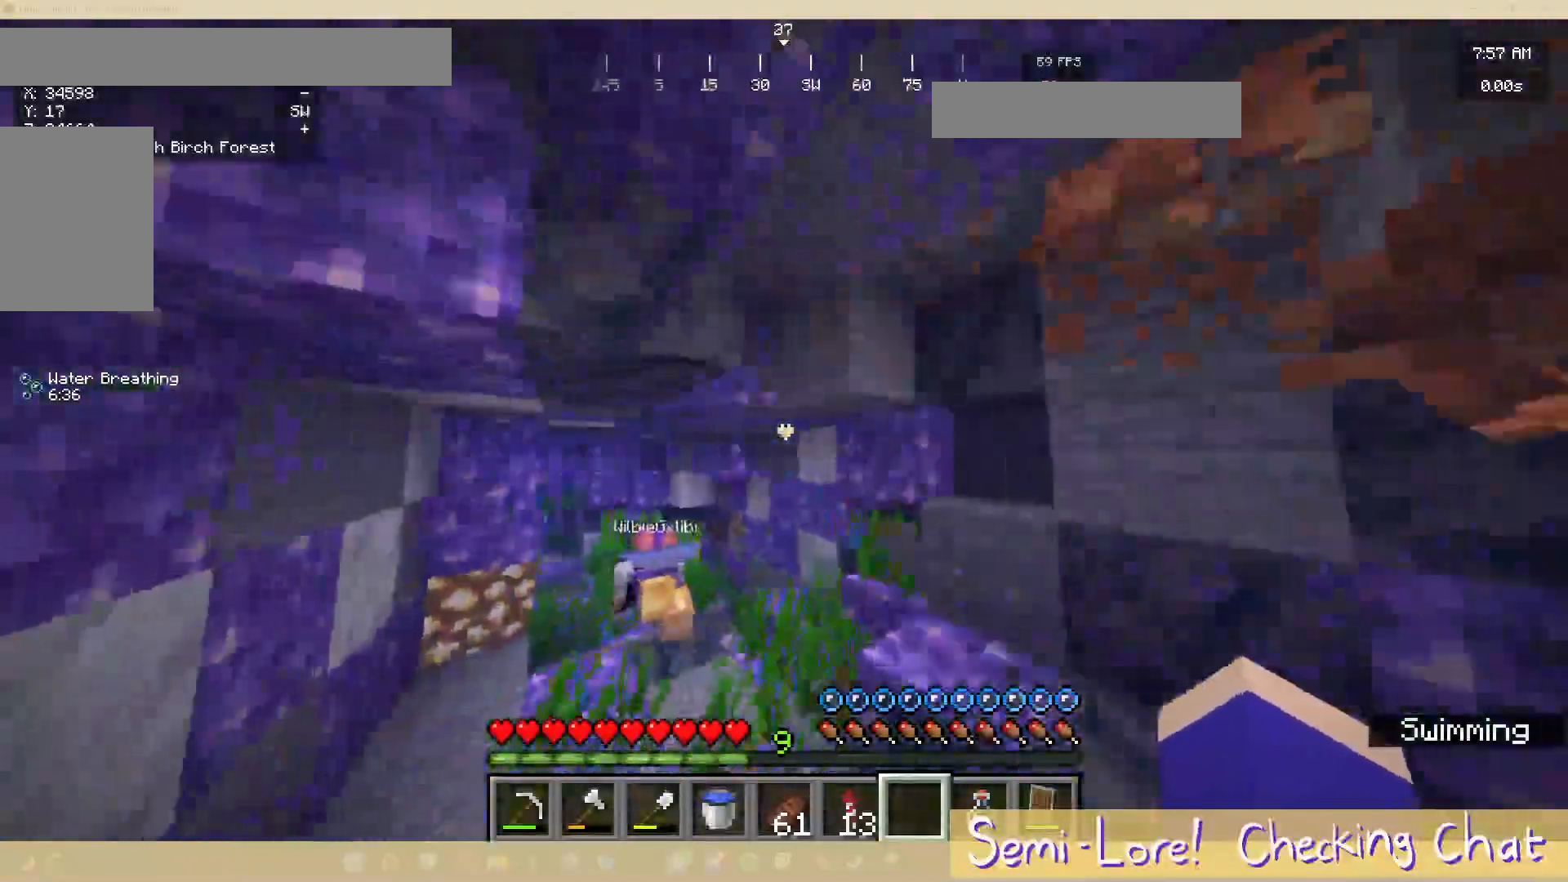
{"keys": ["w"], "mouse": [], "events": [[167, "a", "up"]]}
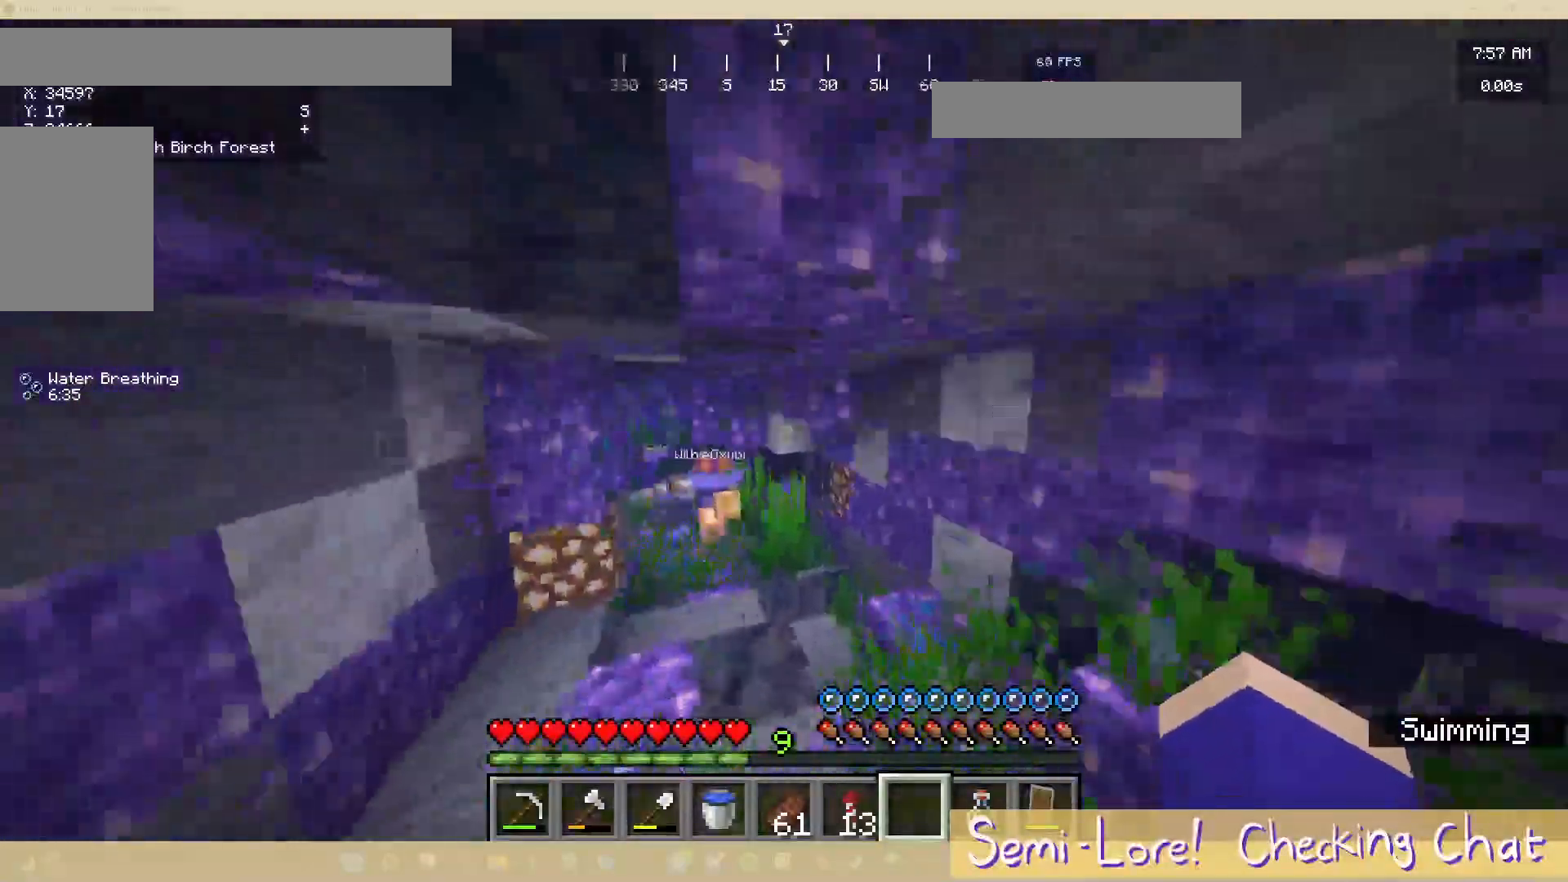
{"keys": ["w"], "mouse": [], "events": [[117, "a", "down"], [350, "a", "up"]]}
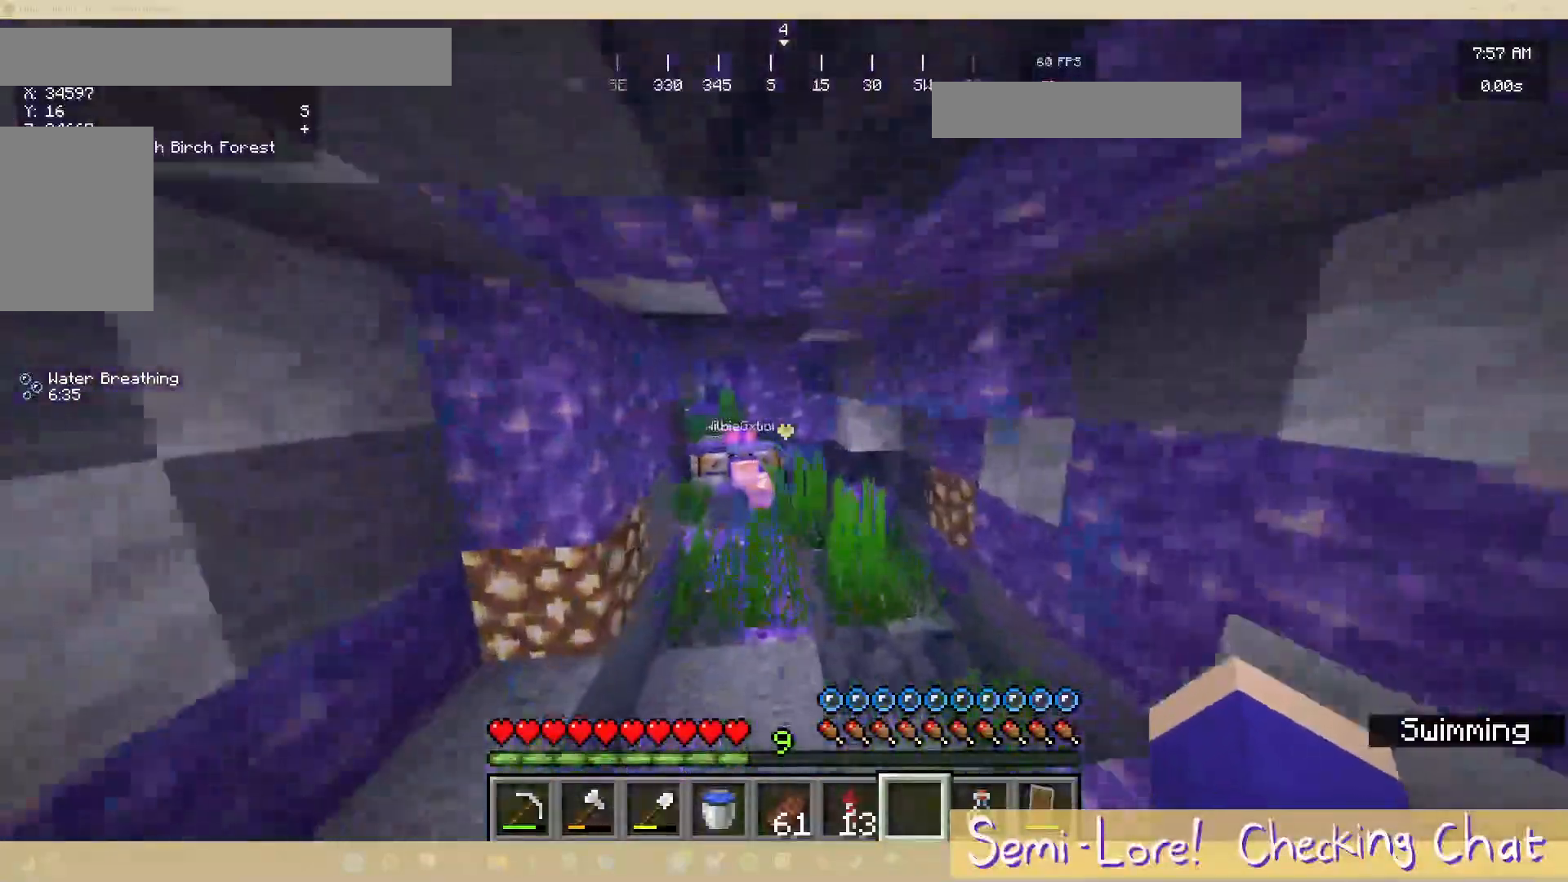
{"keys": ["w"], "mouse": [], "events": []}
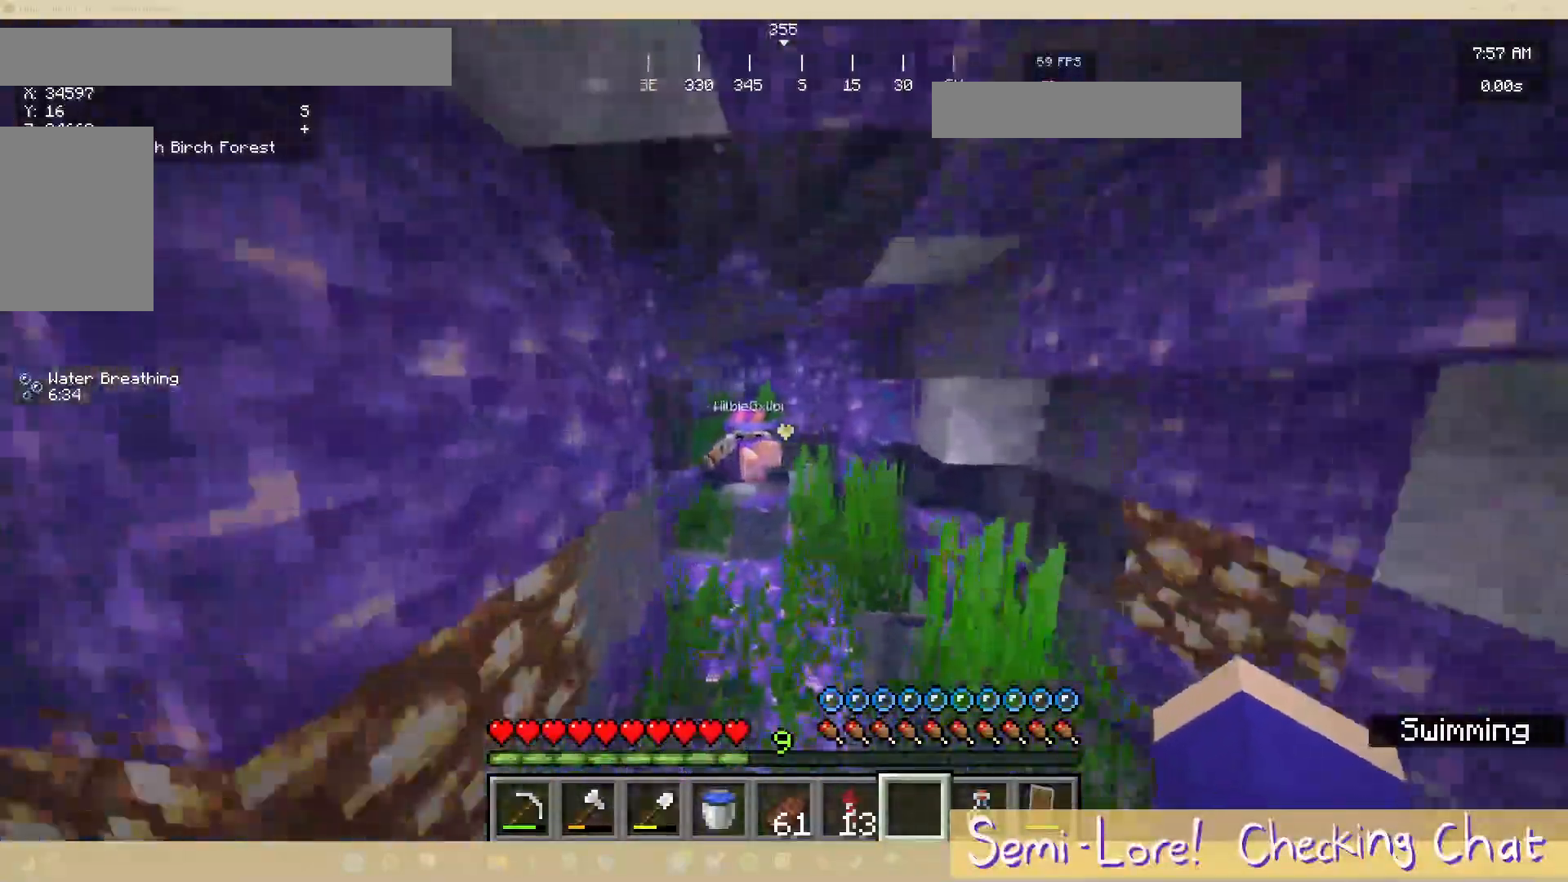
{"keys": ["a", "w"], "mouse": [], "events": [[467, "a", "down"]]}
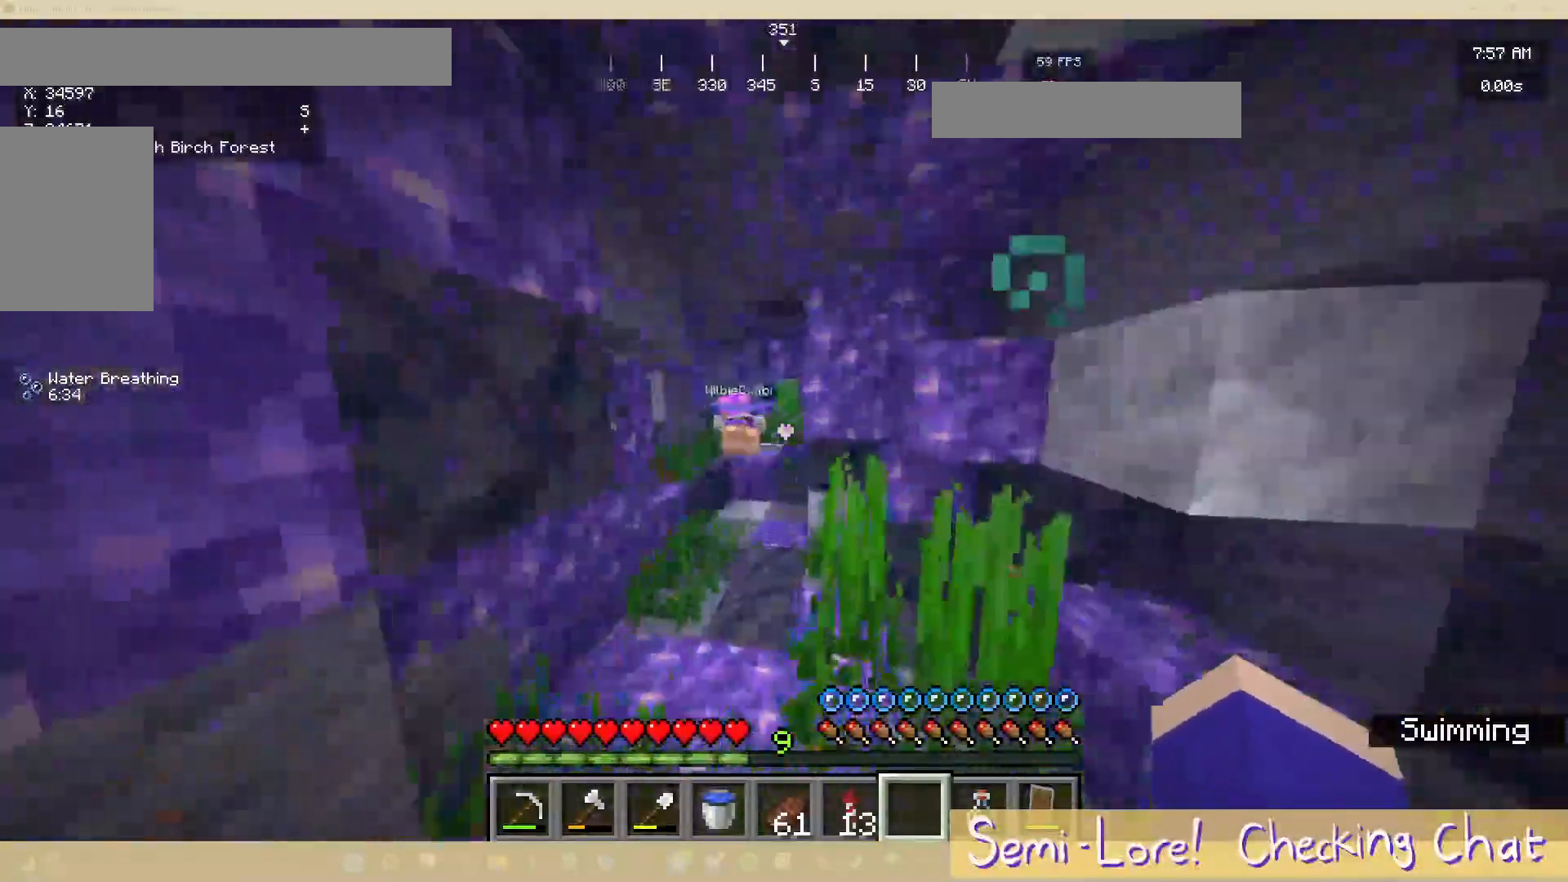
{"keys": ["a", "w"], "mouse": [], "events": [[150, "a", "up"], [417, "a", "down"]]}
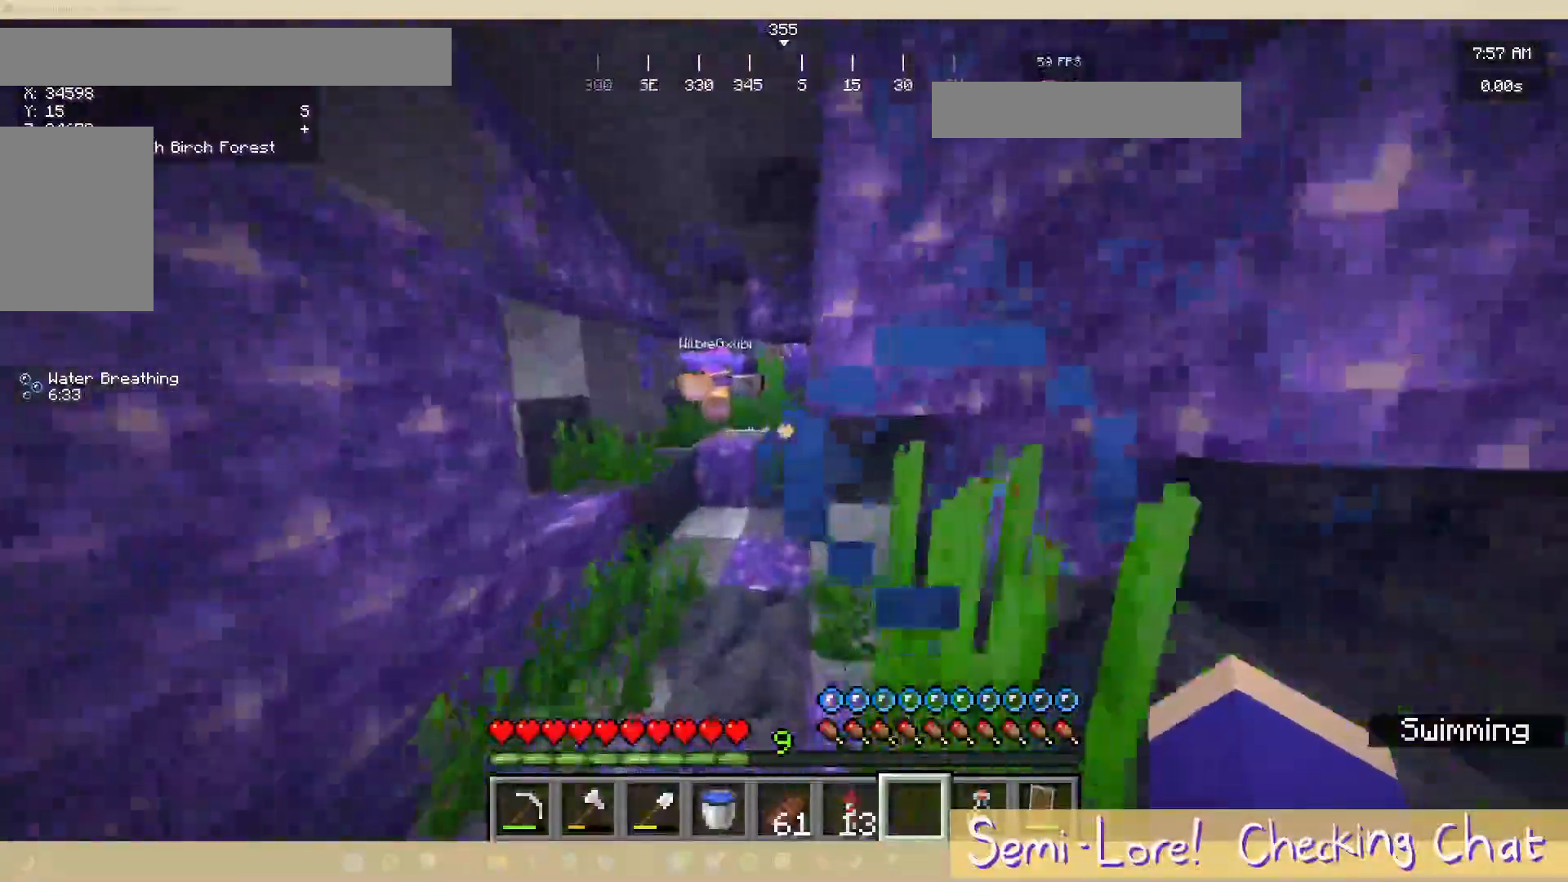
{"keys": ["w"], "mouse": [], "events": [[217, "a", "up"]]}
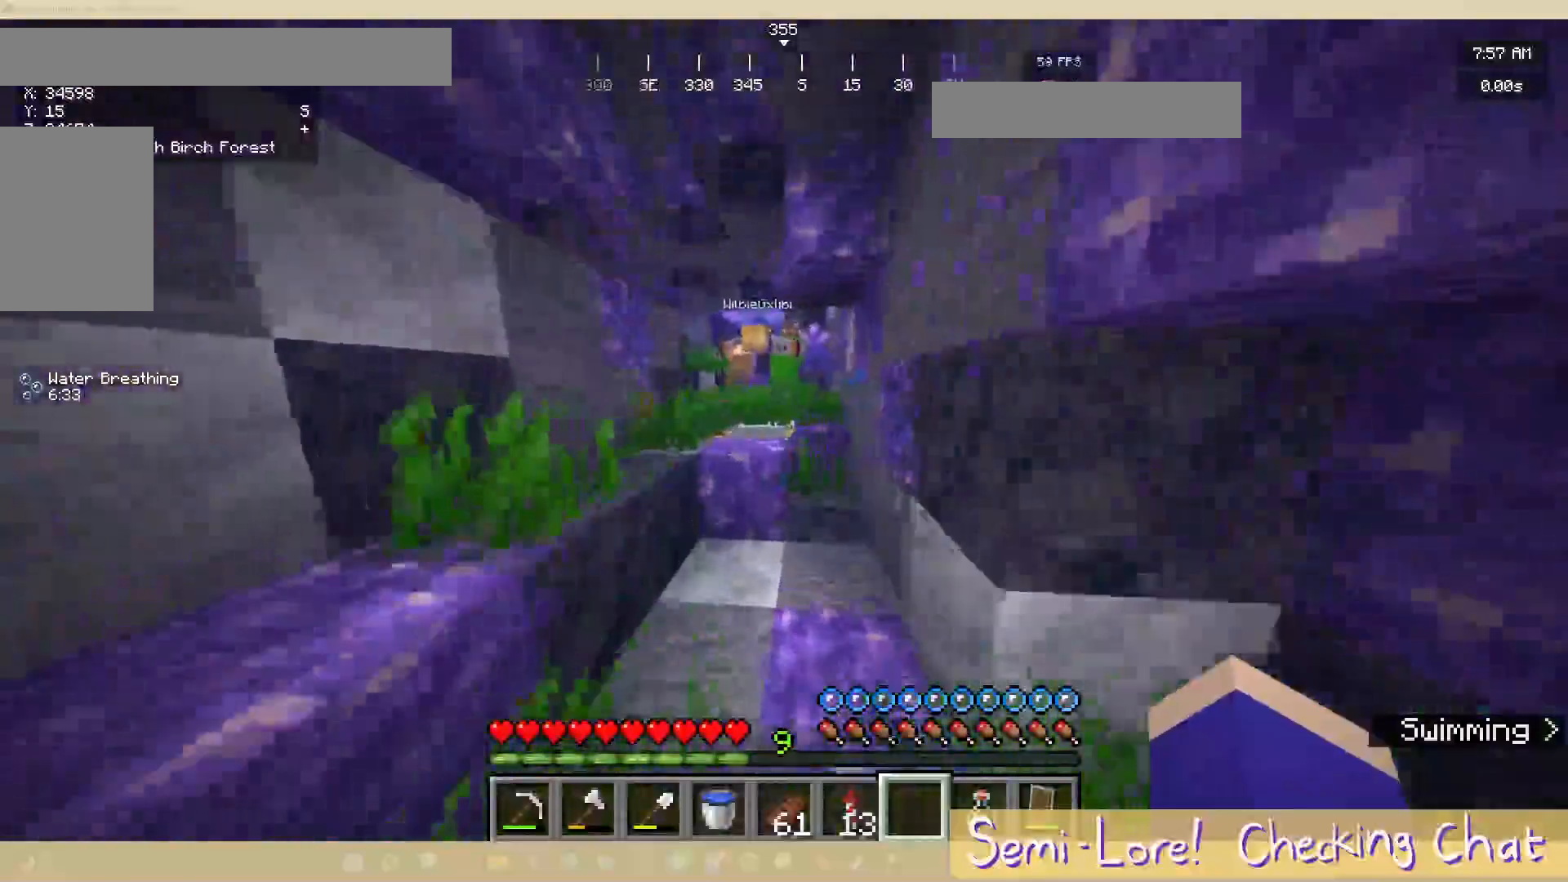
{"keys": ["w"], "mouse": [], "events": []}
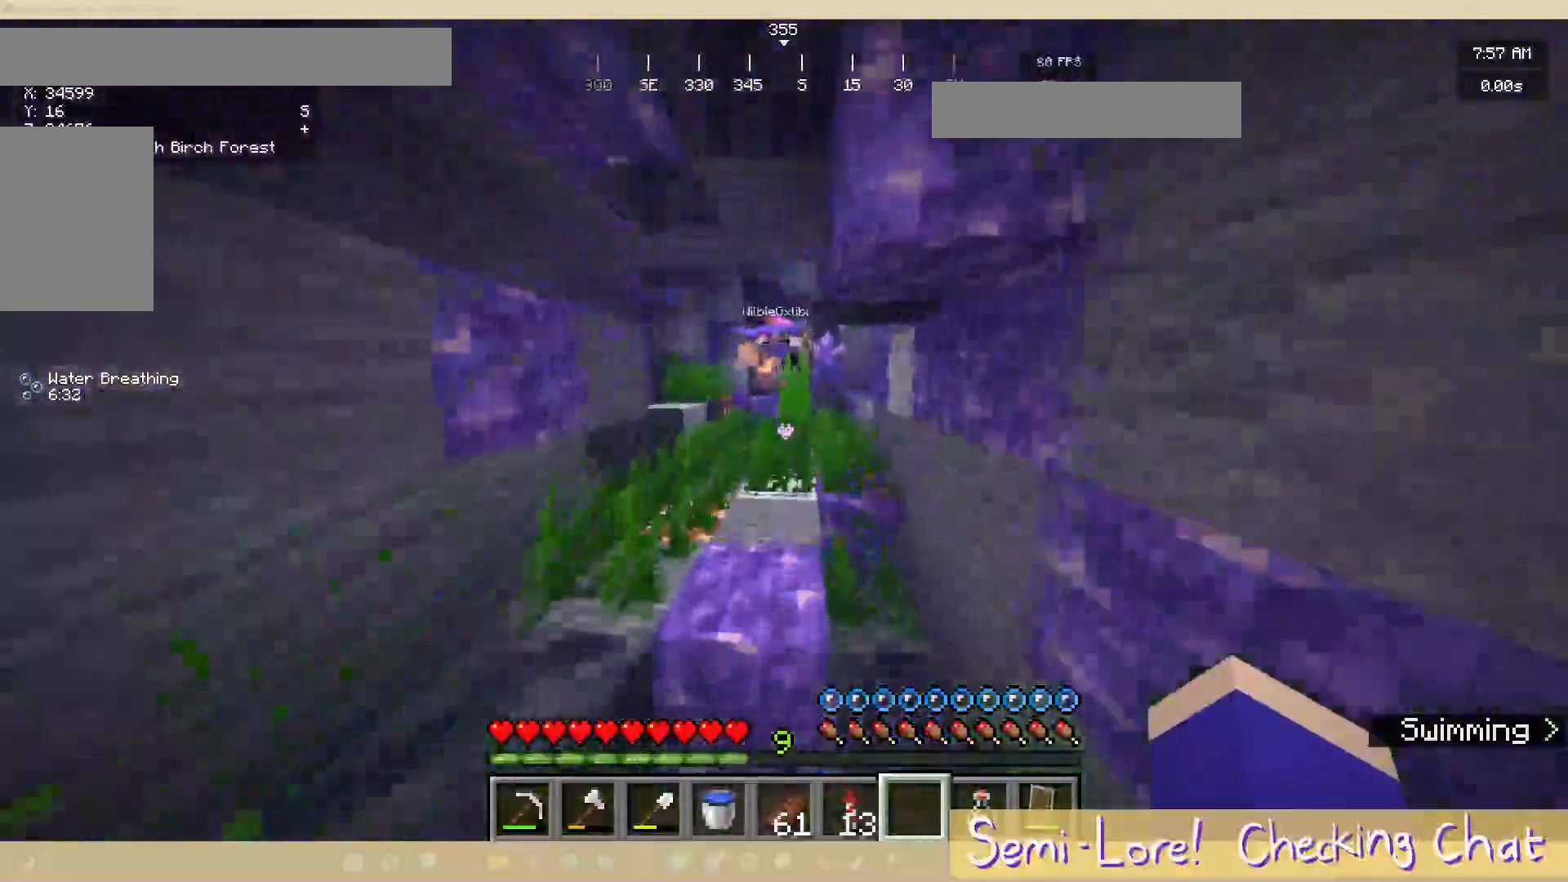
{"keys": ["w"], "mouse": [], "events": []}
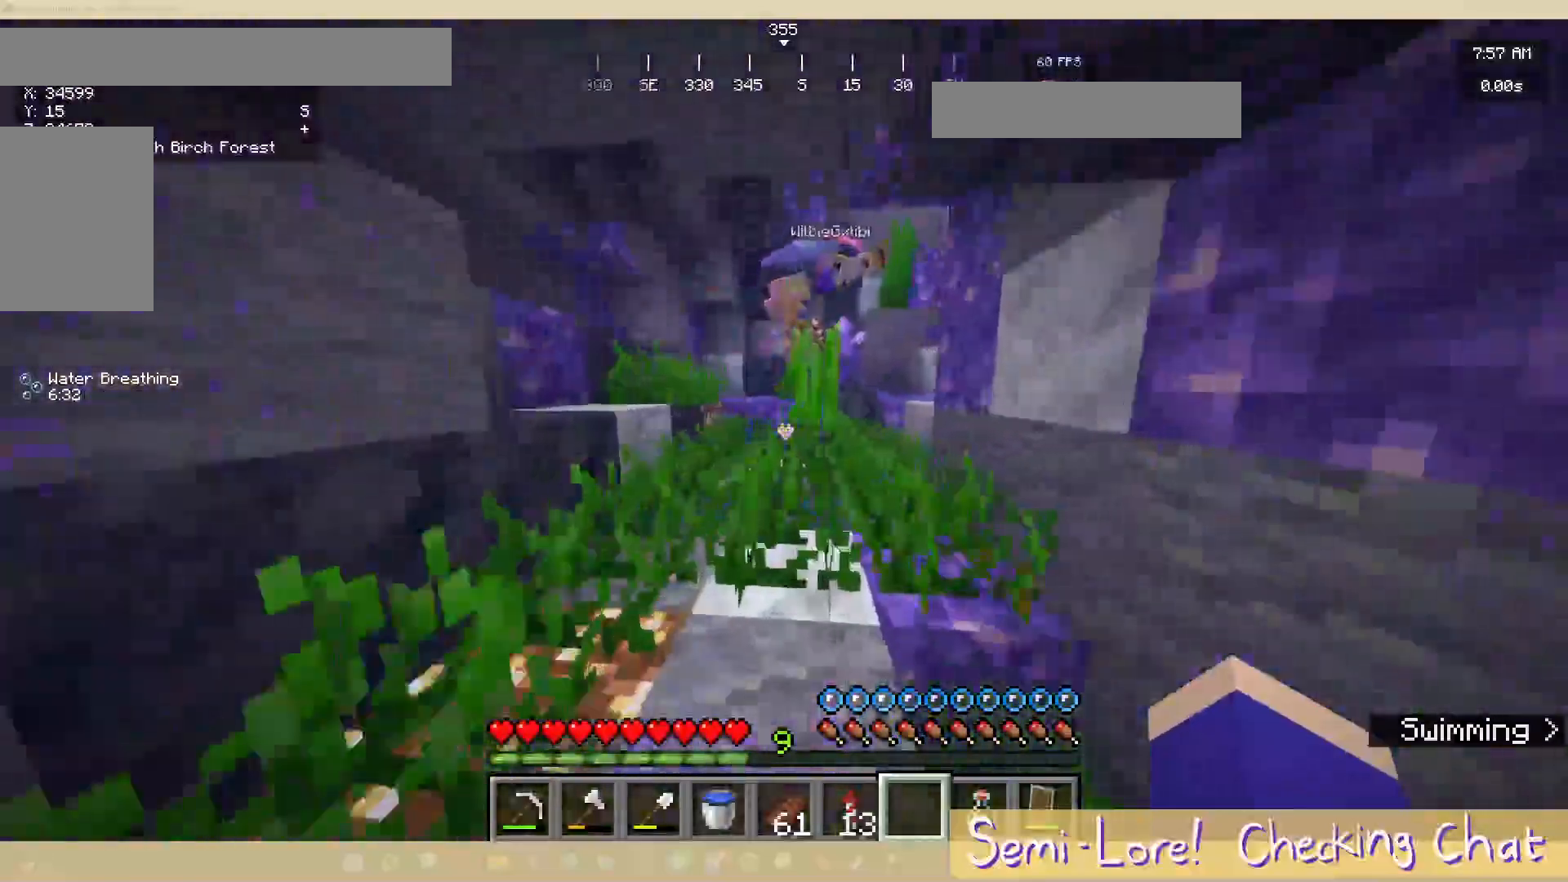
{"keys": ["w"], "mouse": [], "events": []}
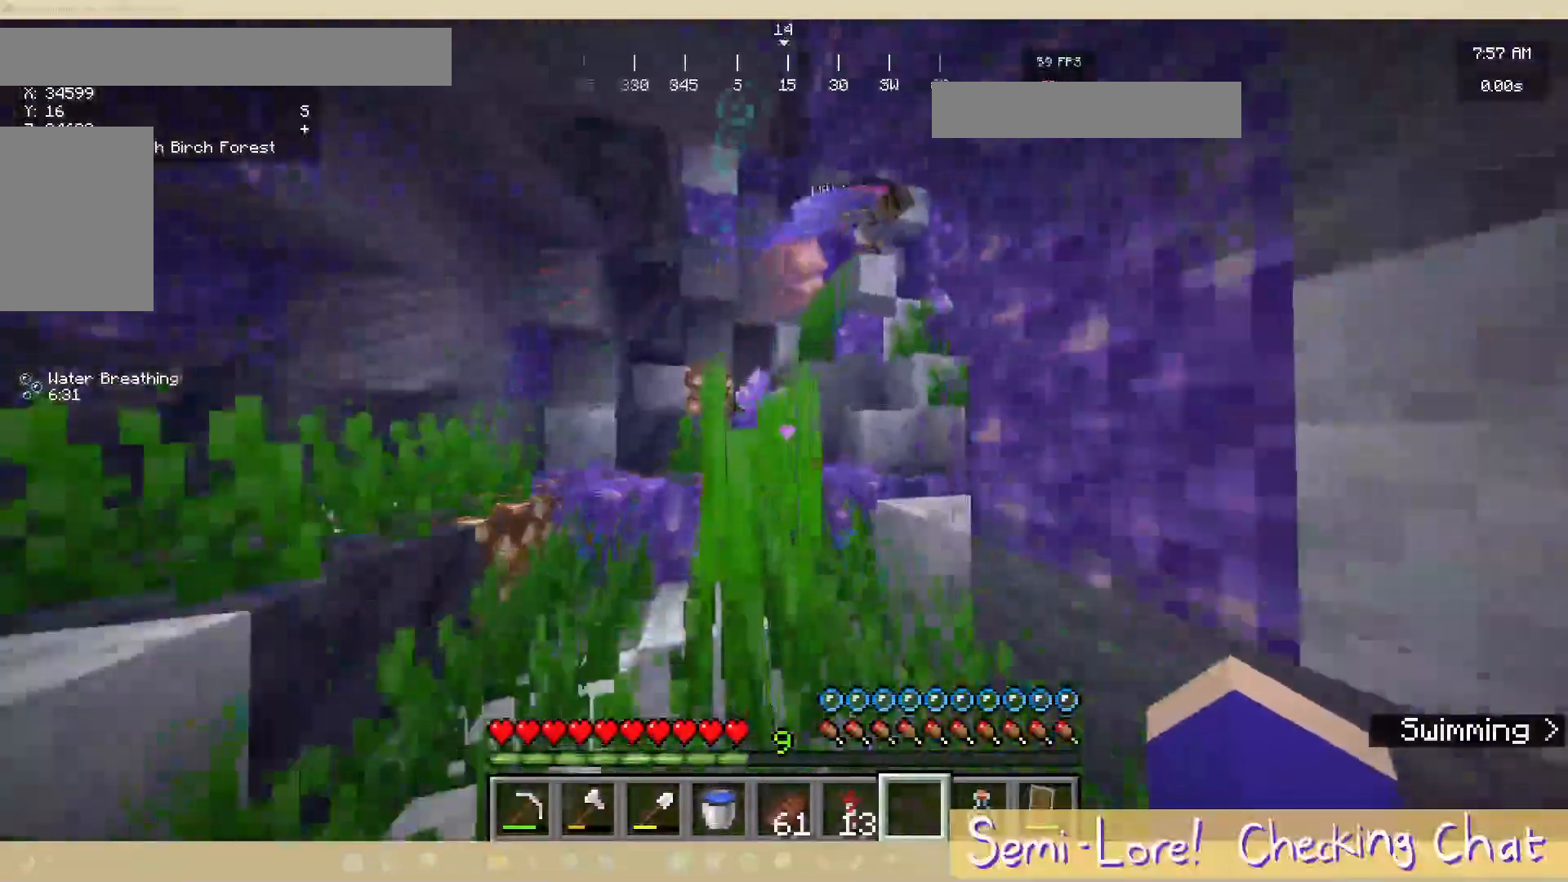
{"keys": ["w"], "mouse": [], "events": []}
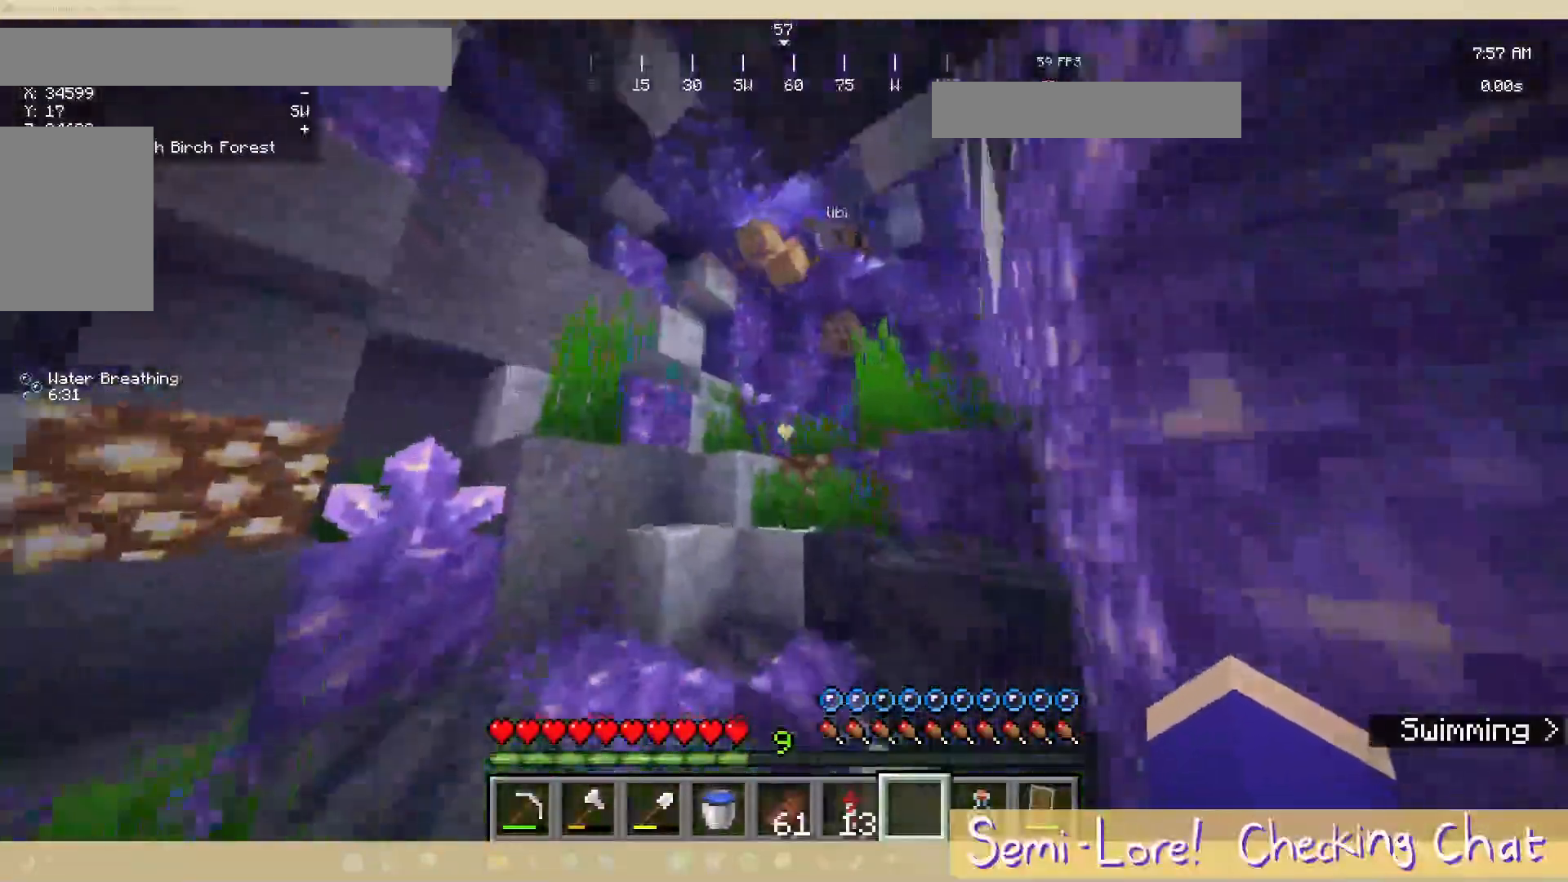
{"keys": ["w"], "mouse": [], "events": []}
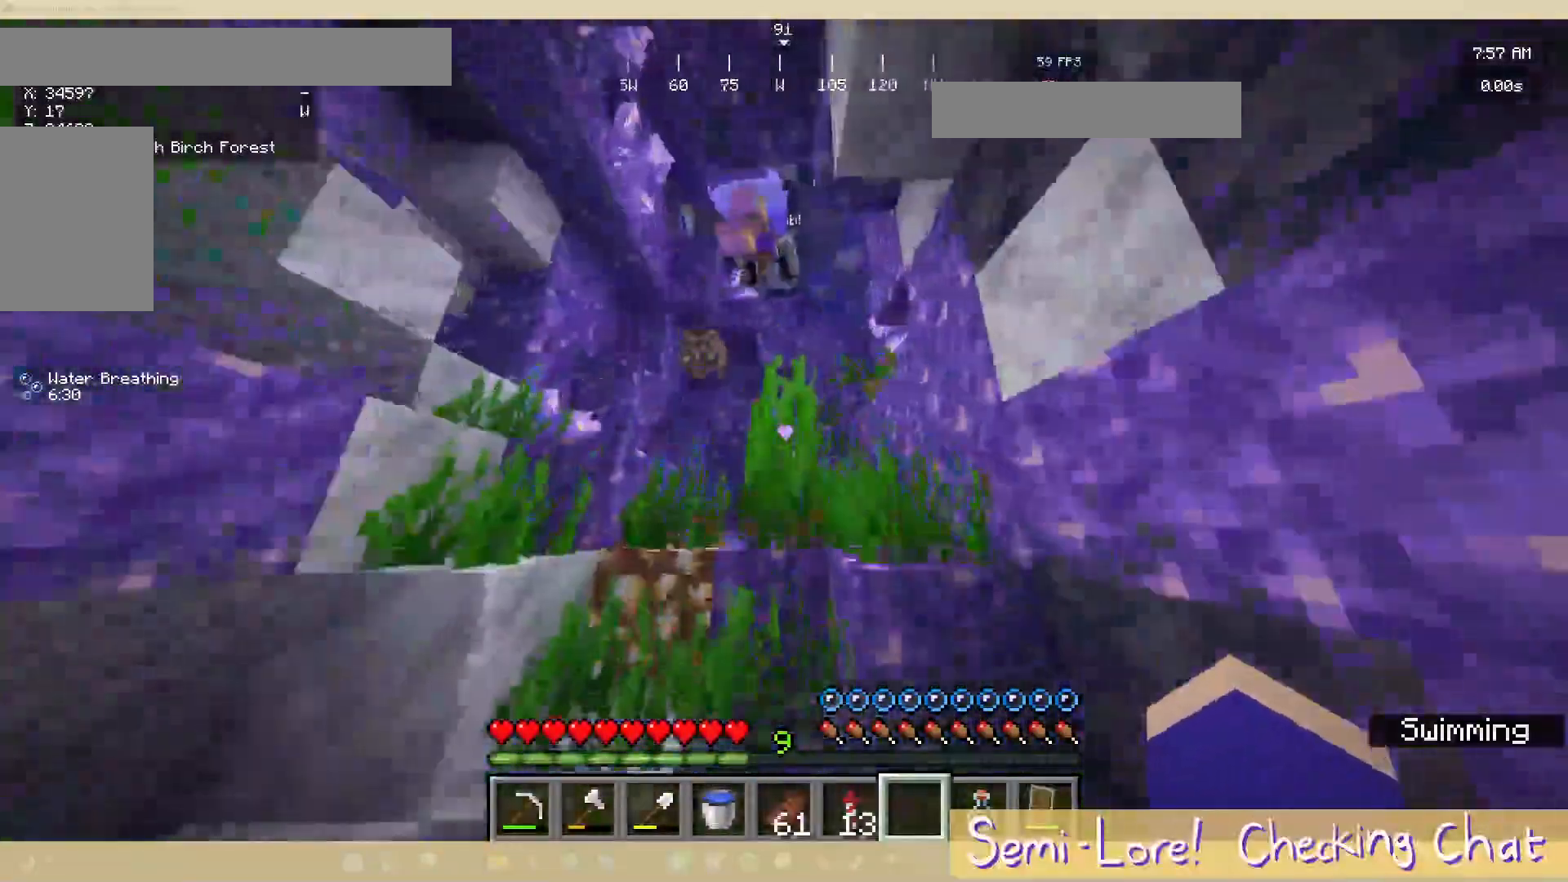
{"keys": ["w"], "mouse": [], "events": []}
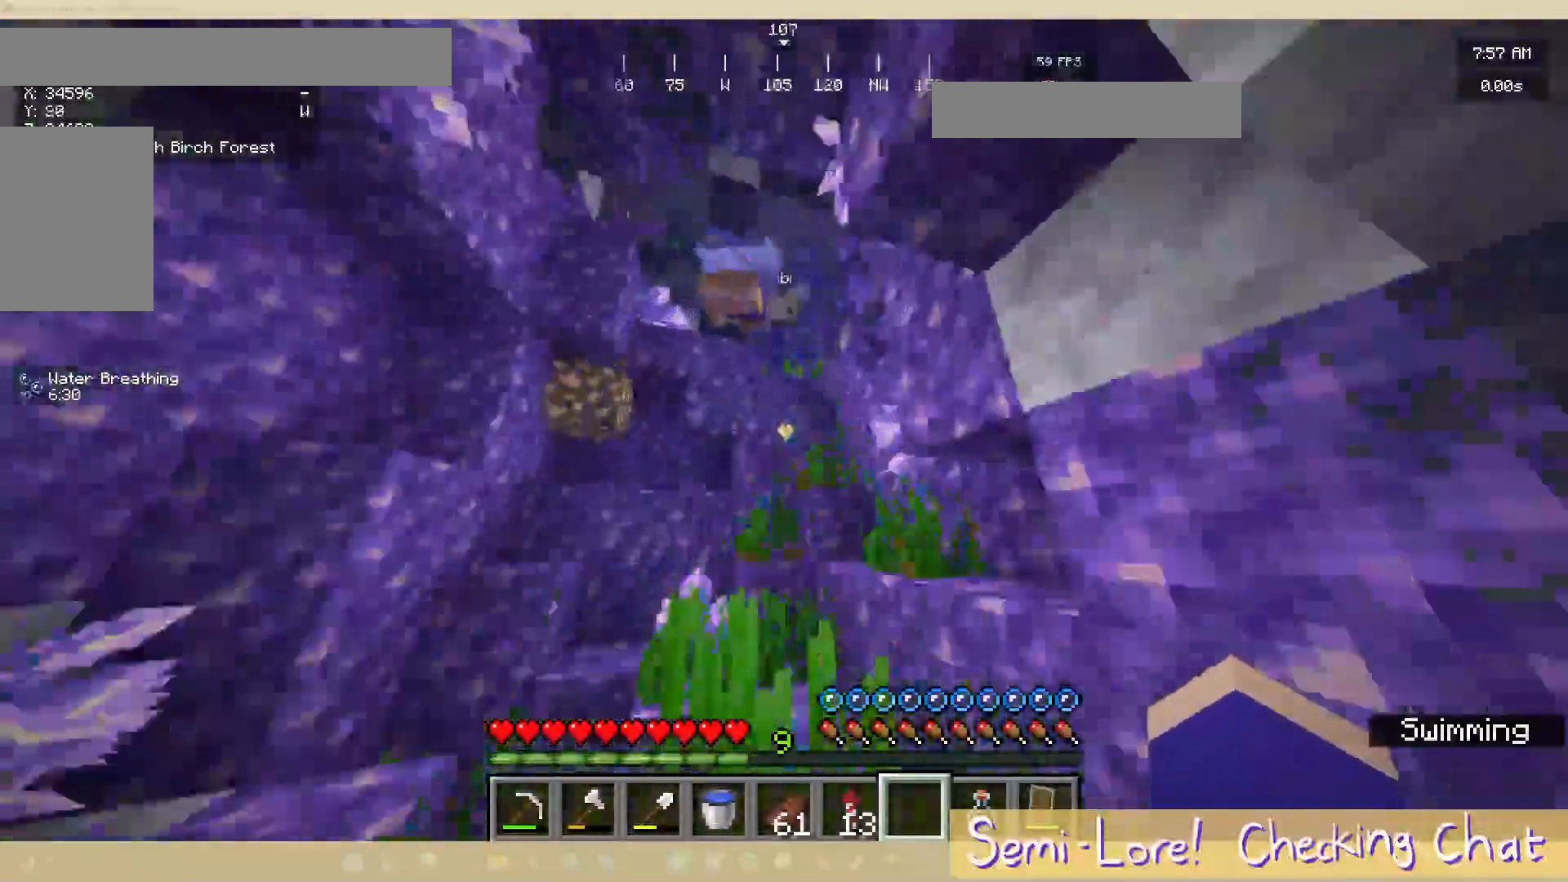
{"keys": ["w"], "mouse": [], "events": []}
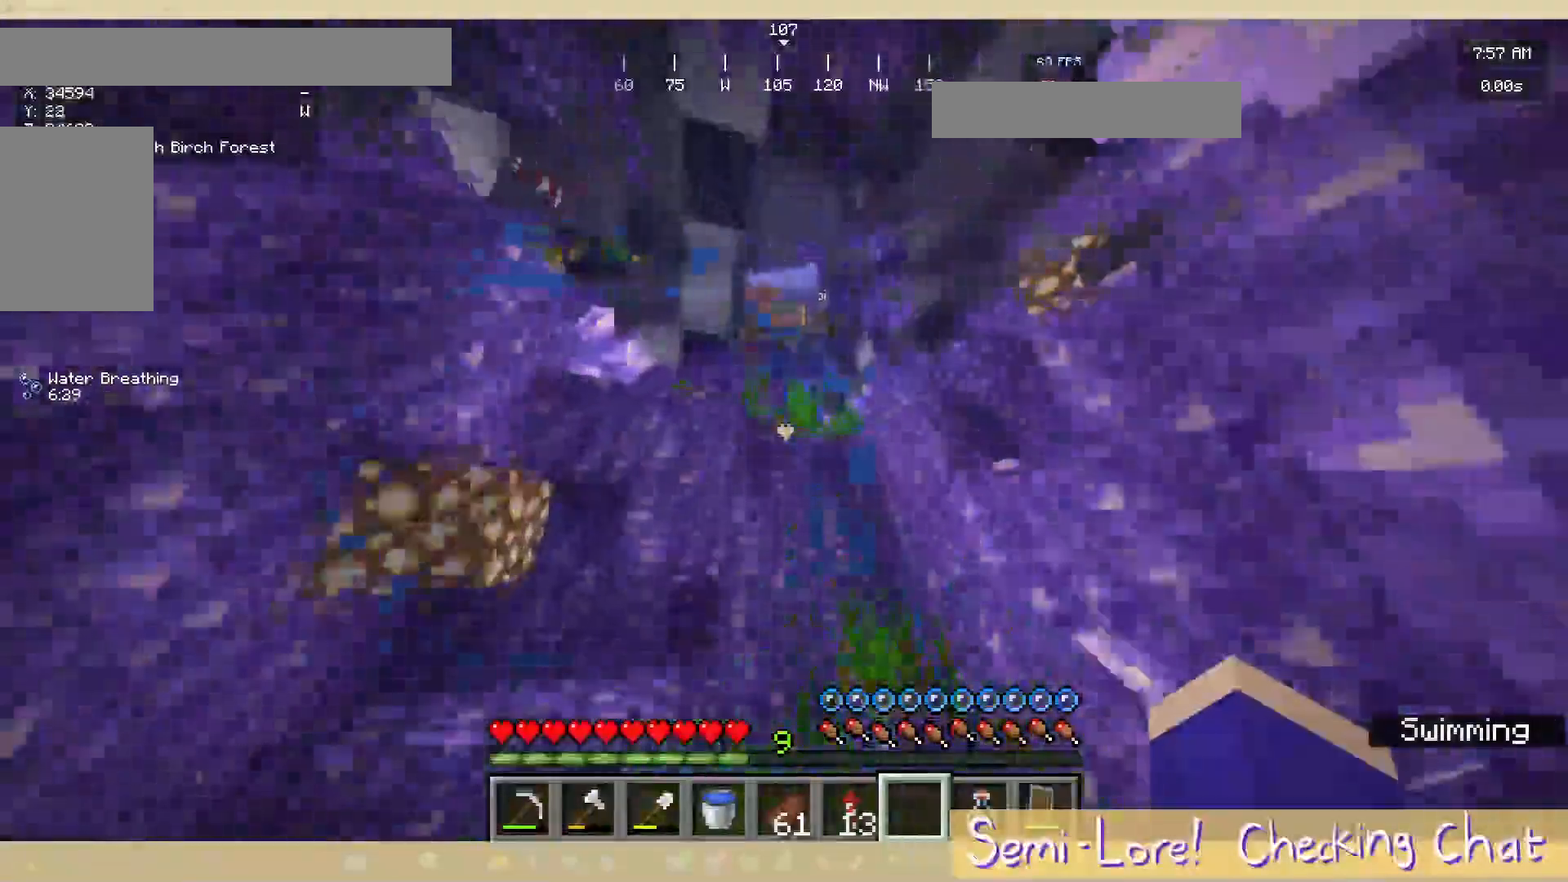
{"keys": ["w"], "mouse": [], "events": []}
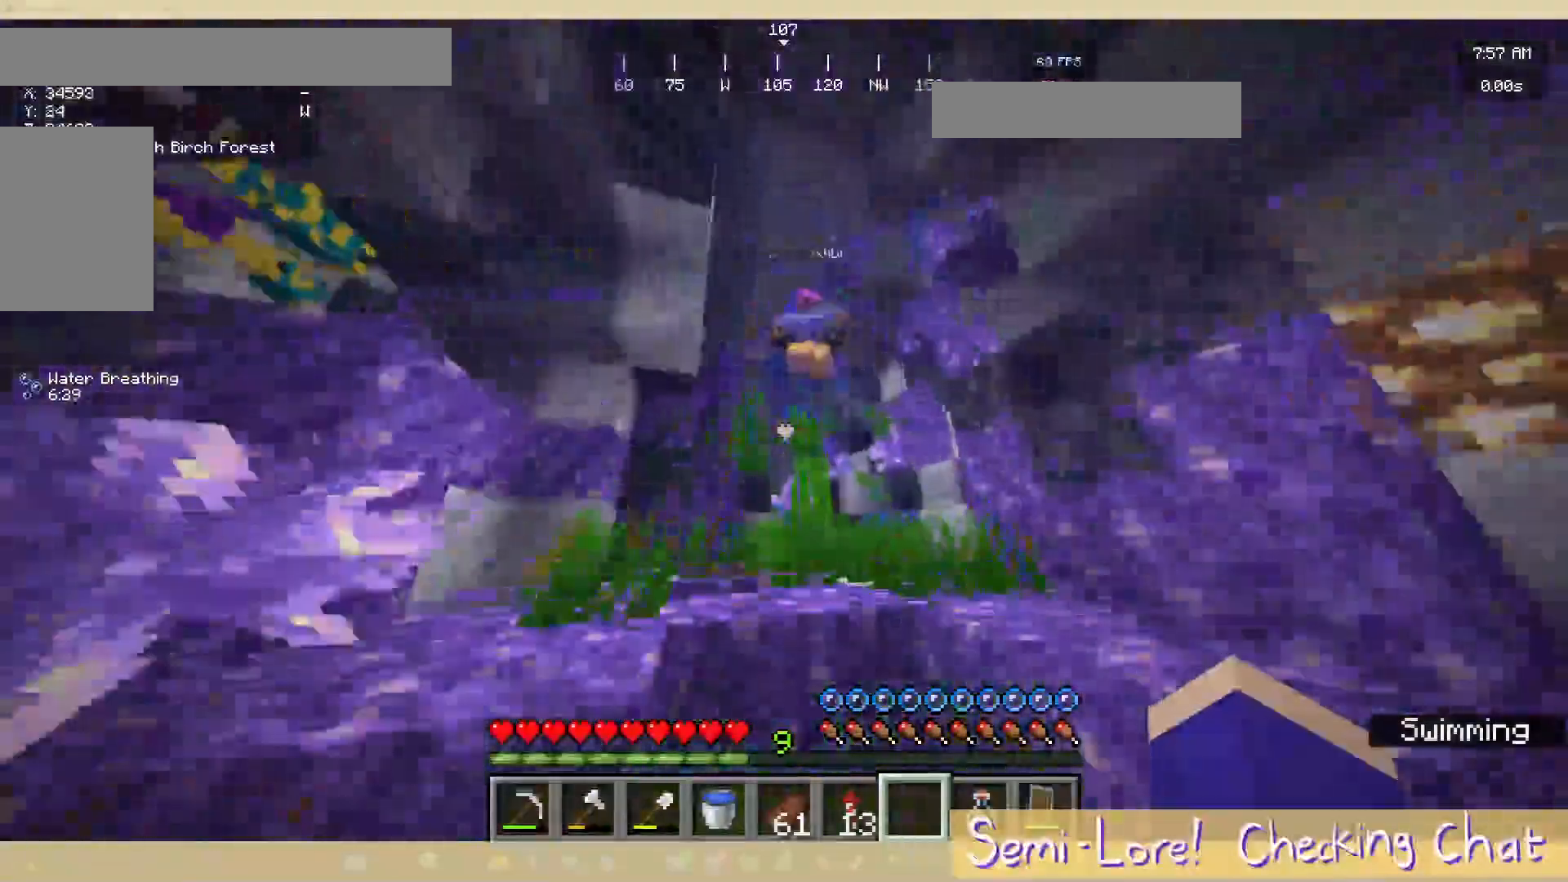
{"keys": ["w"], "mouse": [], "events": []}
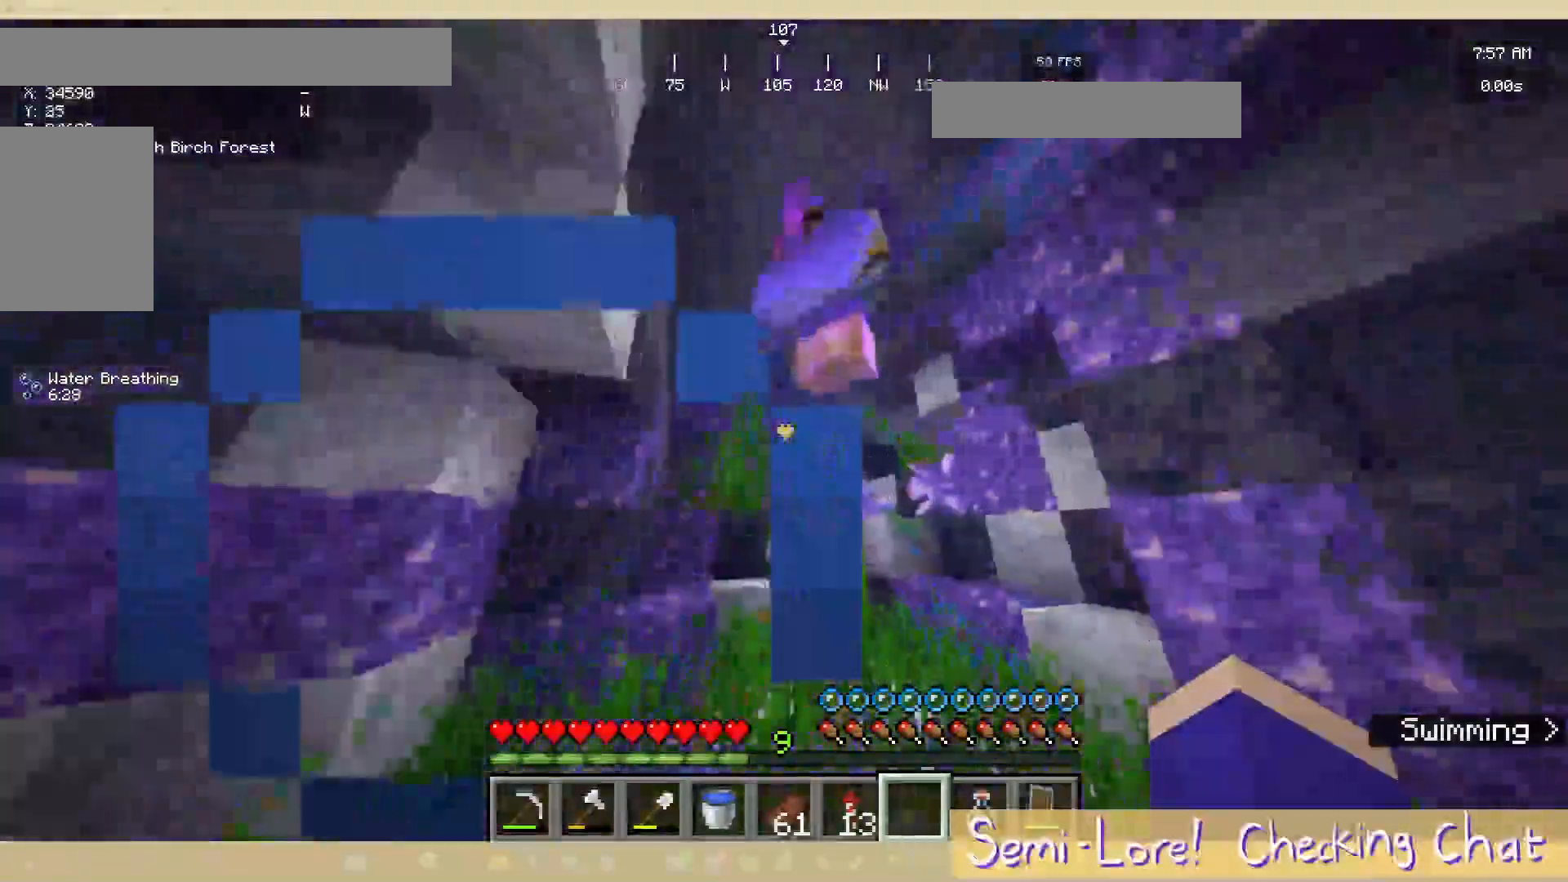
{"keys": [], "mouse": [], "events": [[233, "w", "up"]]}
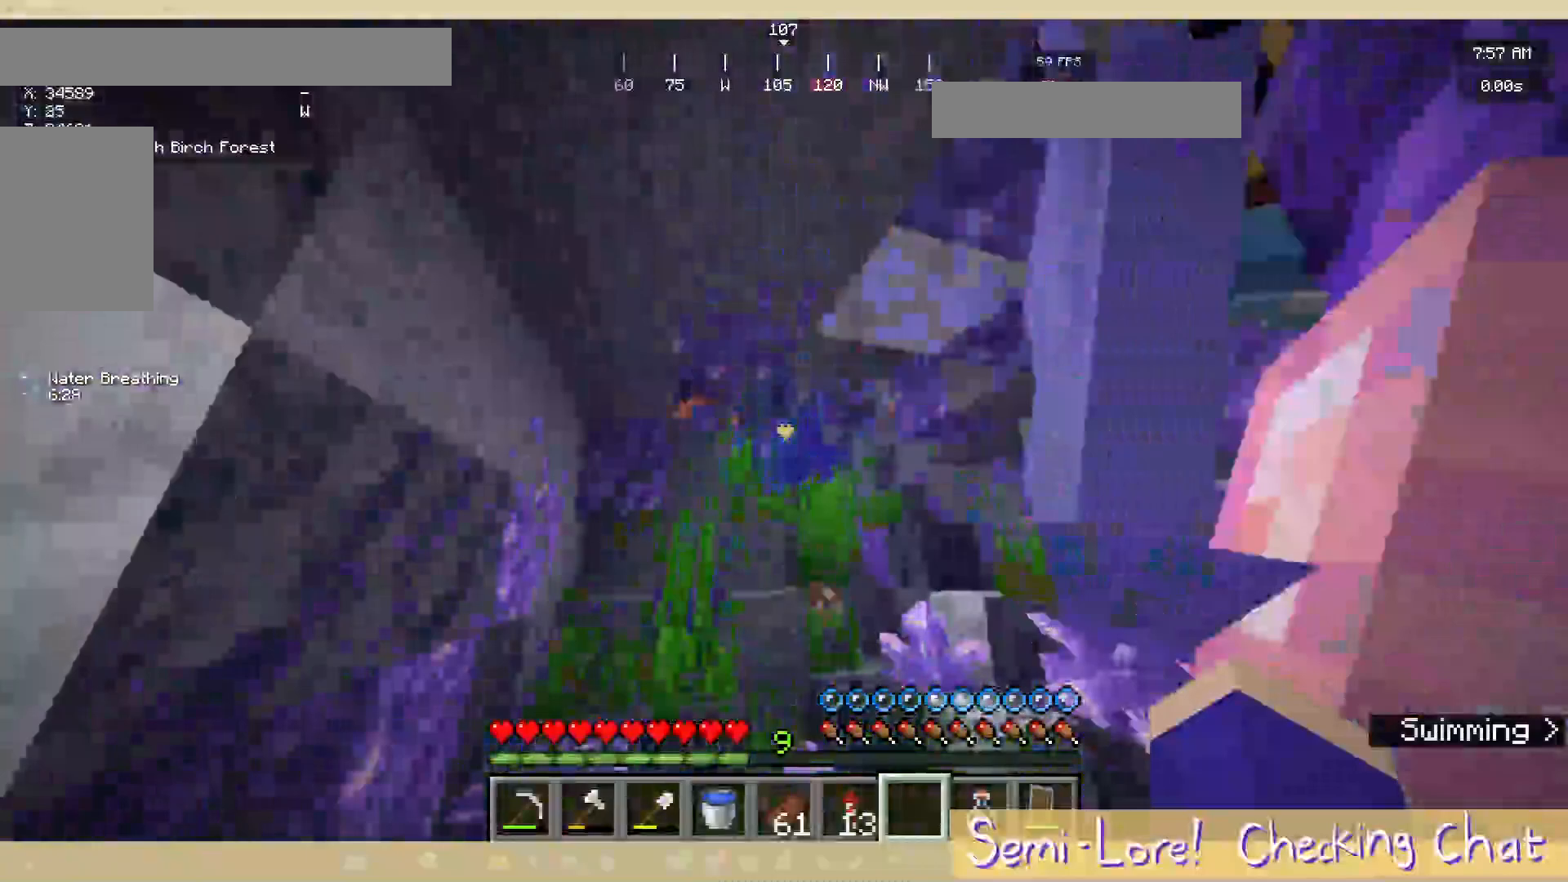
{"keys": ["a"], "mouse": []}
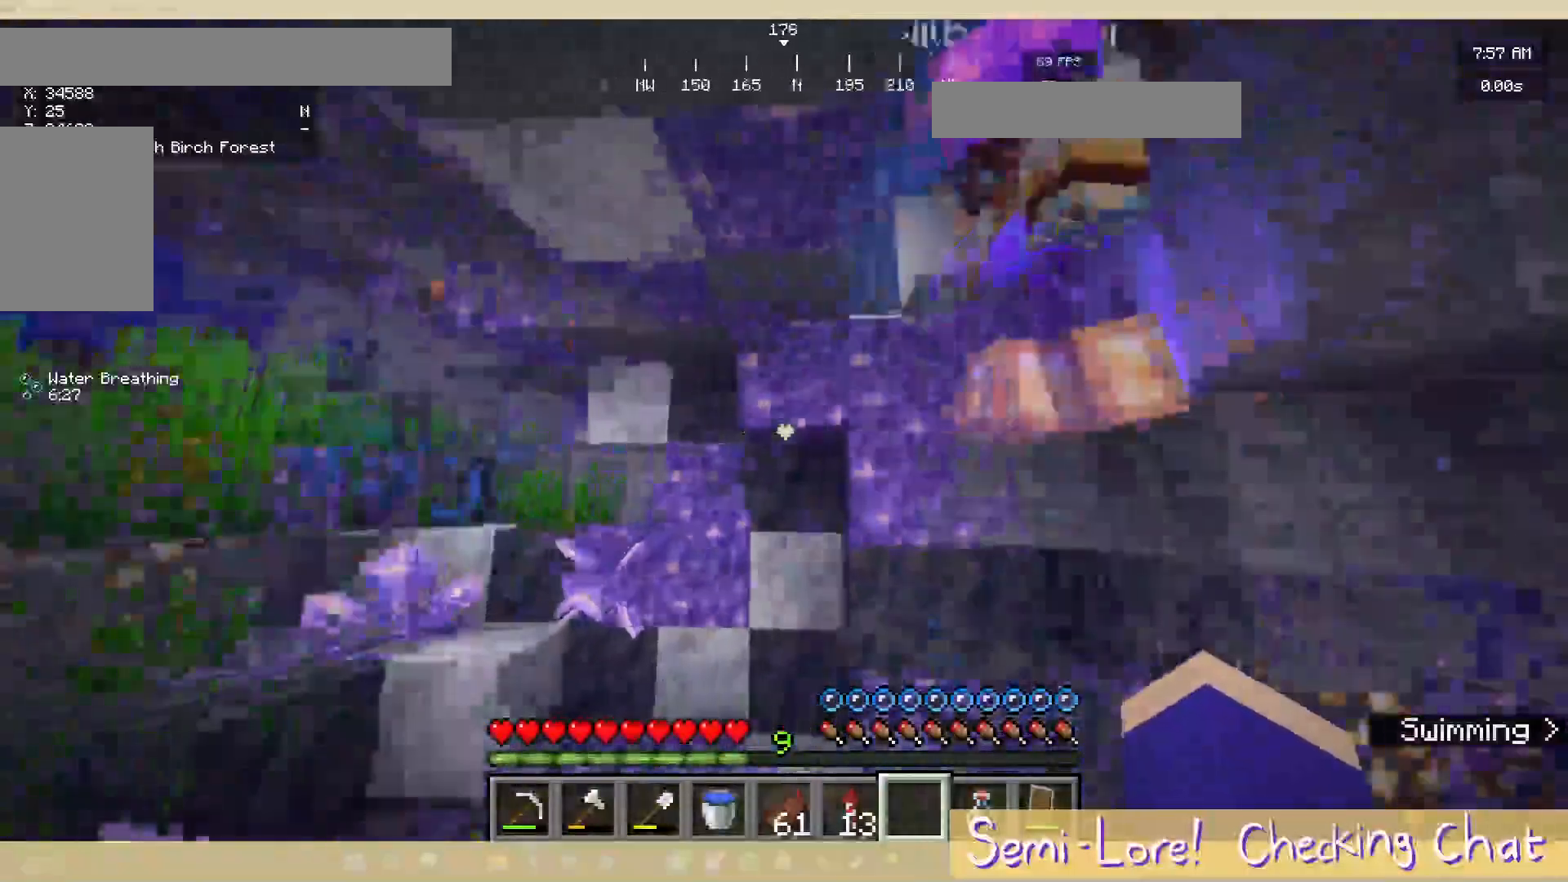
{"keys": ["w"], "mouse": []}
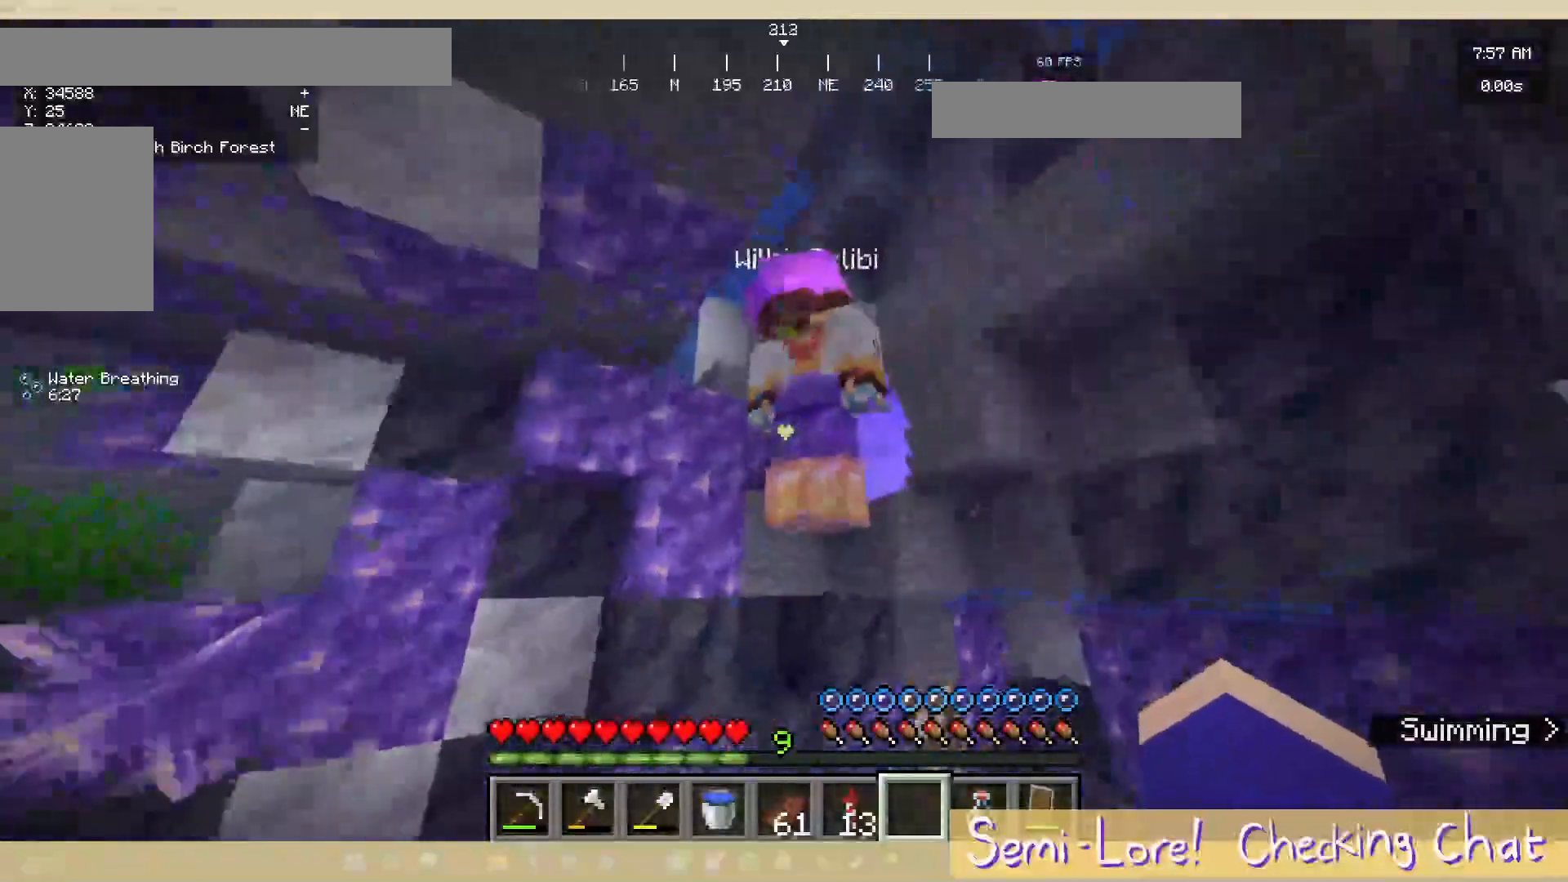
{"keys": ["d"], "mouse": []}
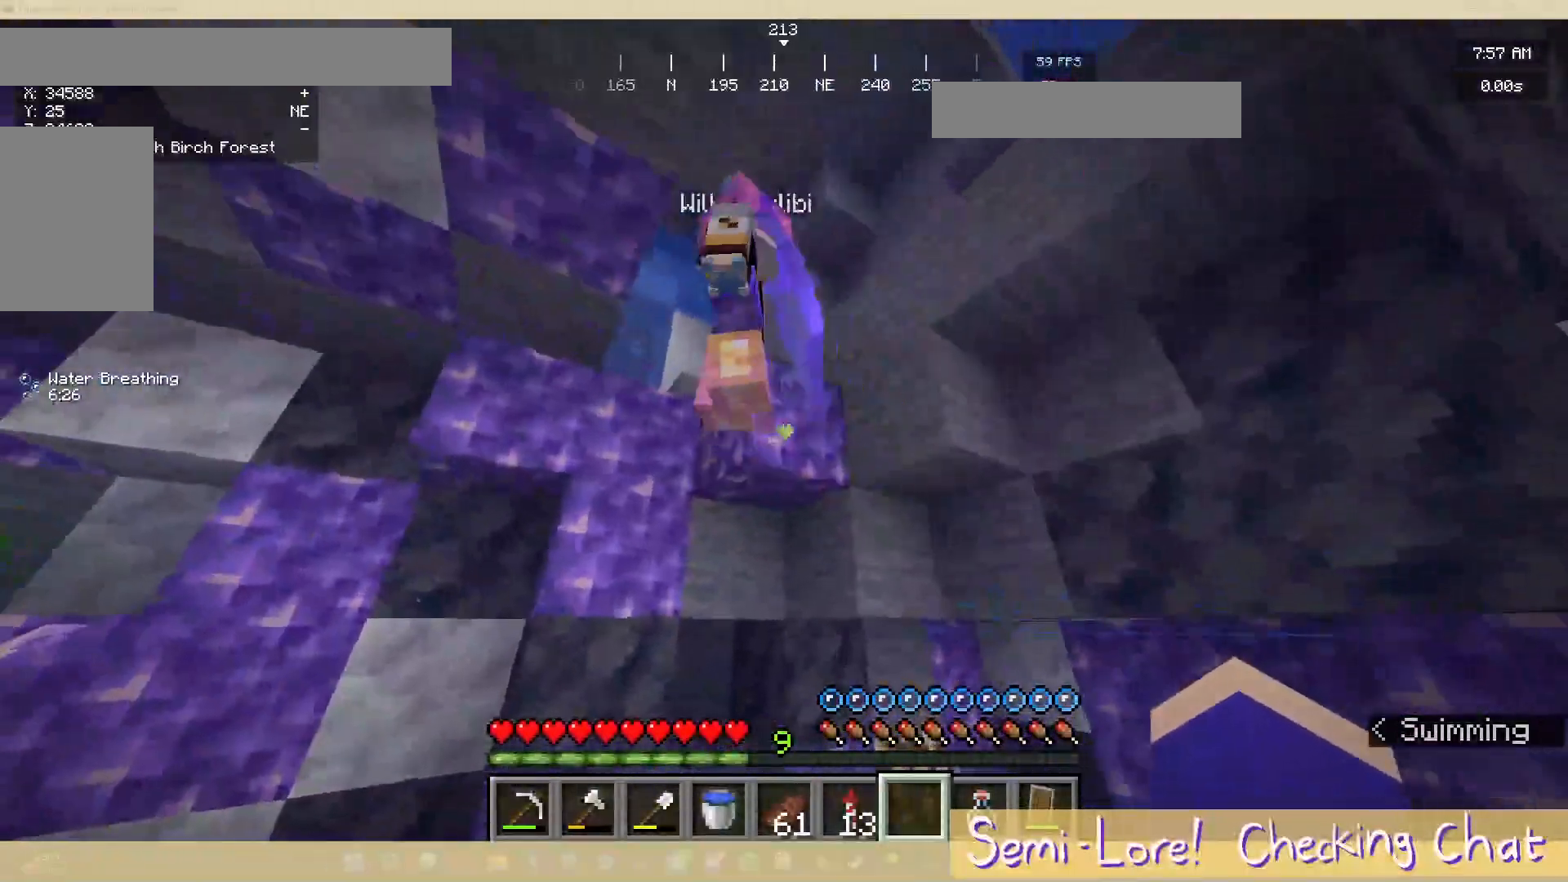
{"keys": ["w"], "mouse": [], "events": [[100, "w", "down"], [433, "d", "up"]]}
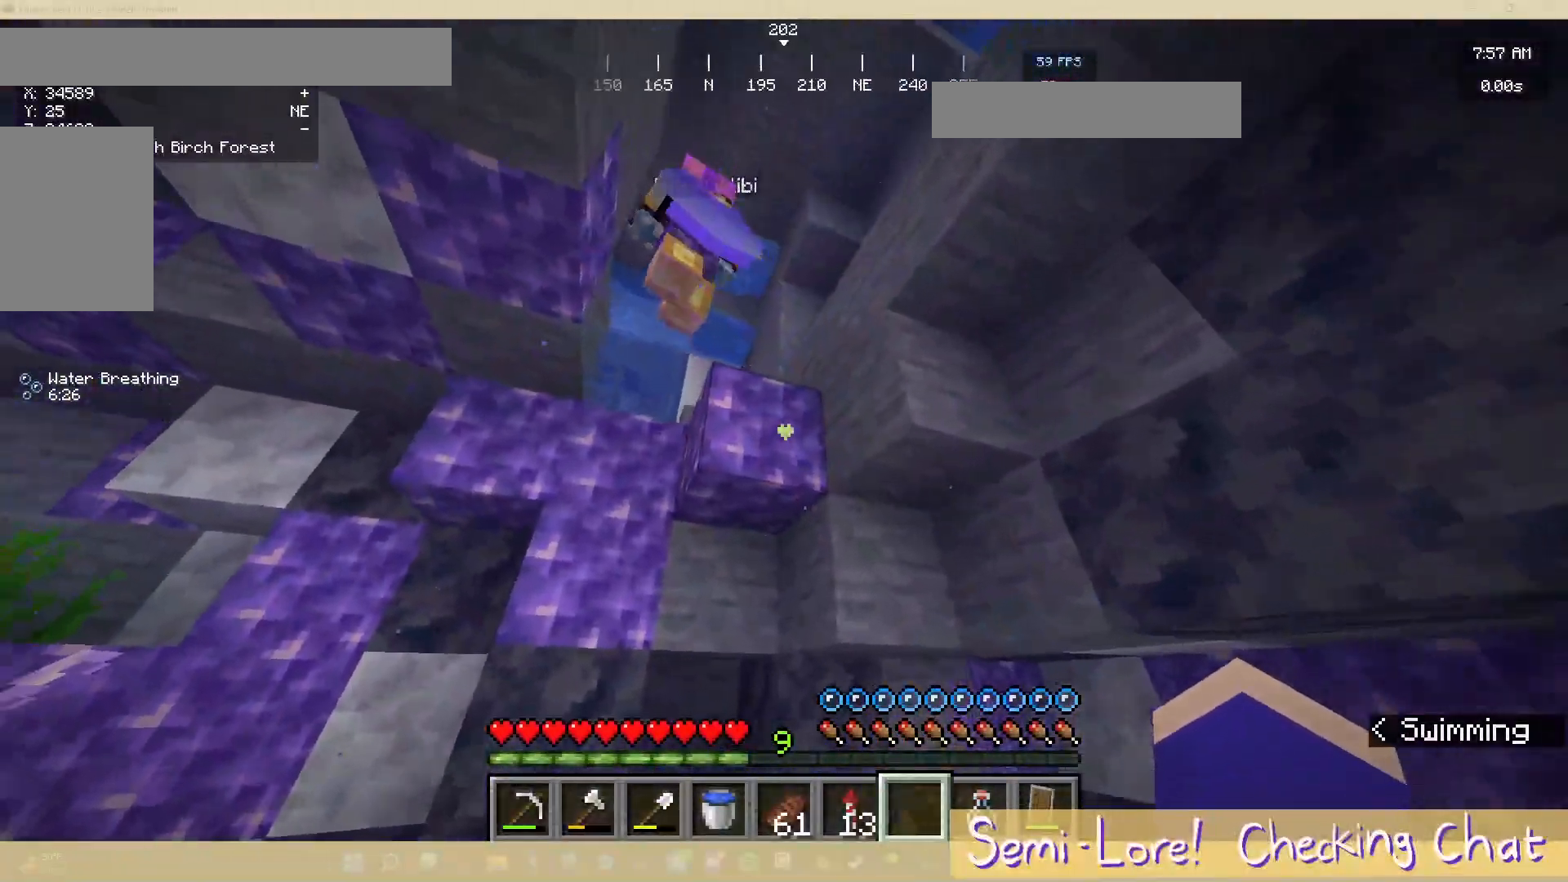
{"keys": ["w"], "mouse": [], "events": []}
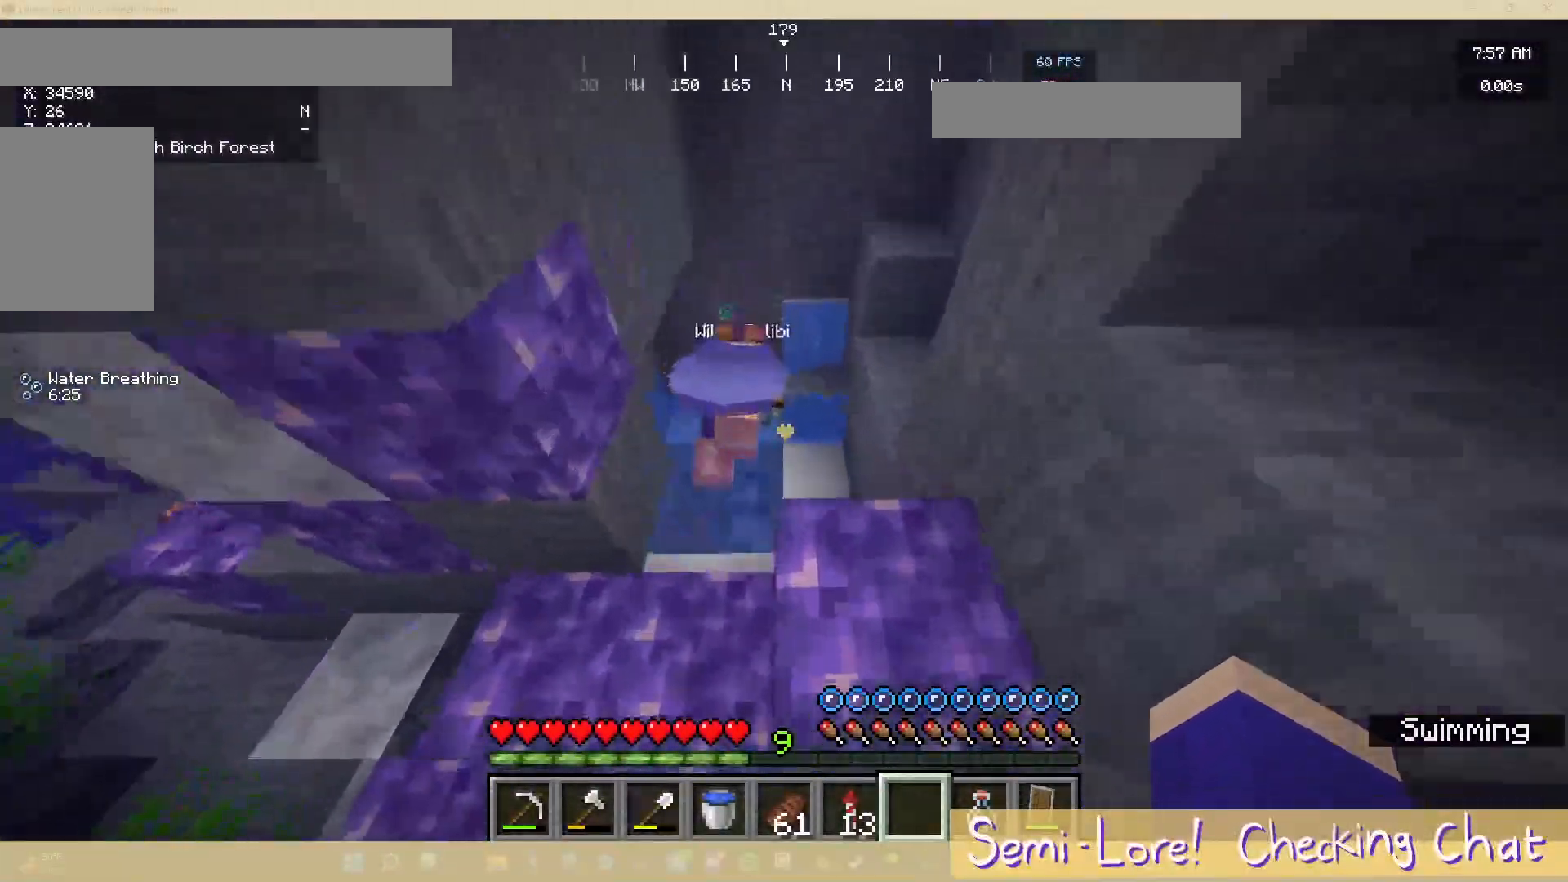
{"keys": ["w"], "mouse": [], "events": []}
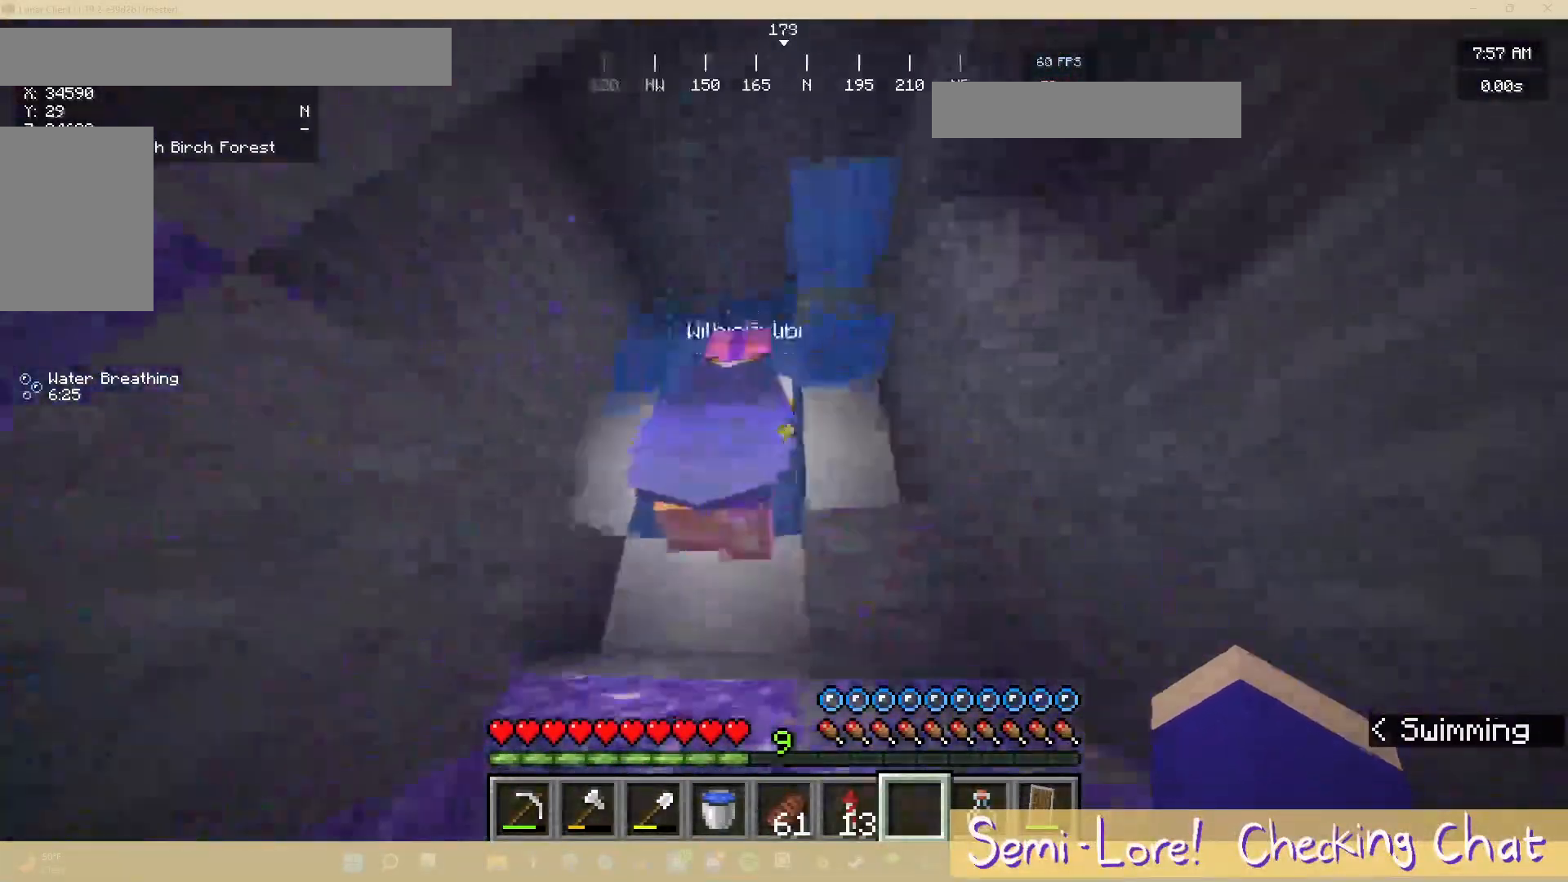
{"keys": [], "mouse": [], "events": [[217, "w", "up"]]}